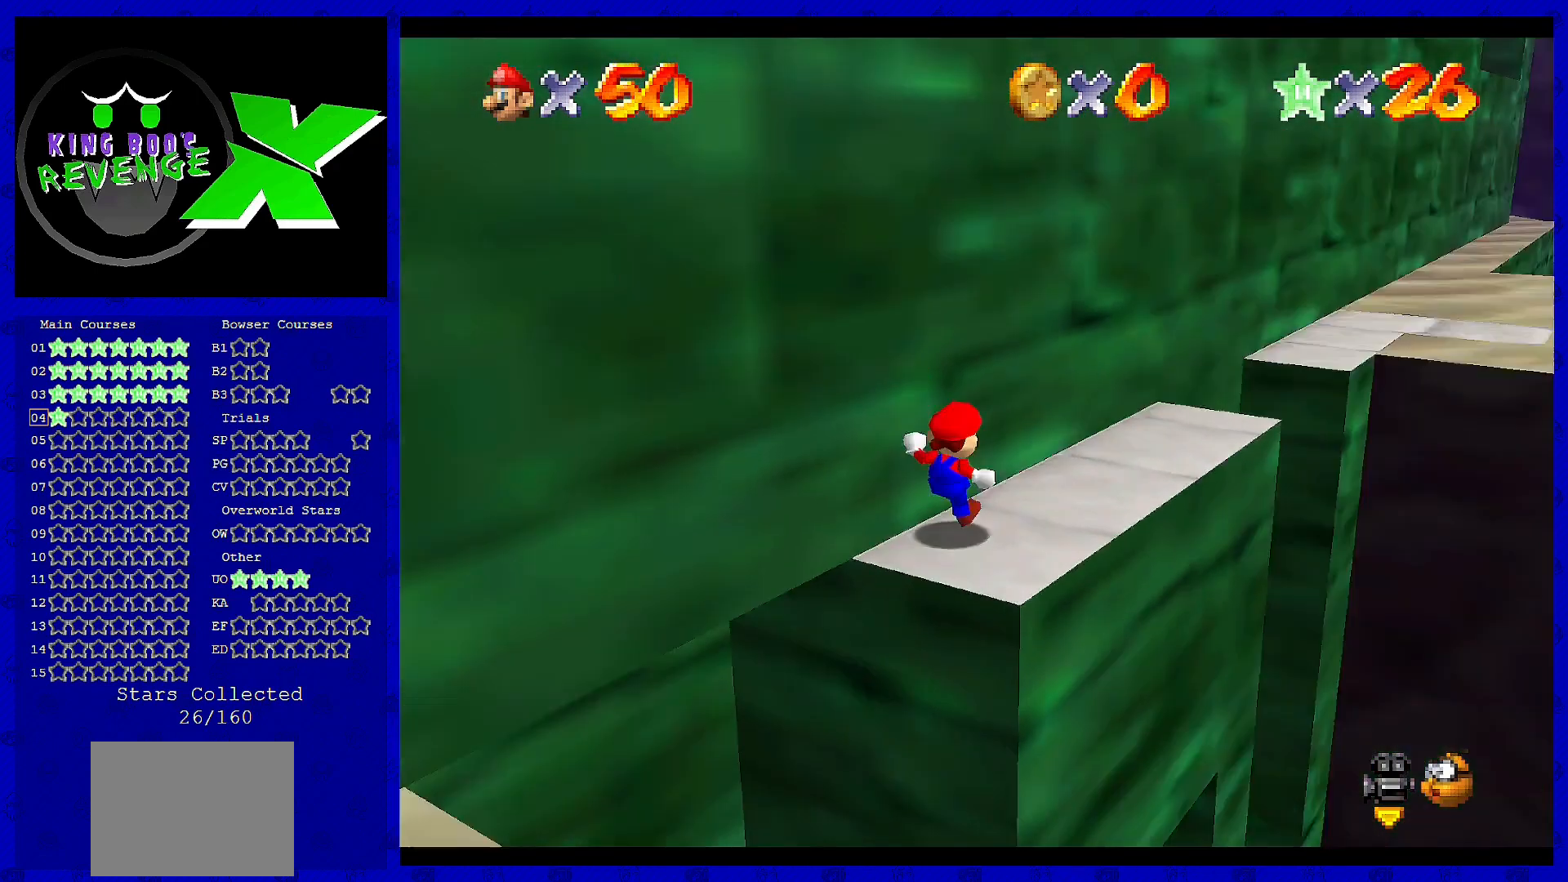
Gameplay with a controller (Nintendo layout); each line is a JSON object with the inputs held at the frame after it. "events" lists button and stick changes between this image and that frame as [ms after this image, input, new state], when the widget could be followed in between. Not read: L3 R3.
{"buttons": [], "left_stick": "up", "events": [[40, "C_LEFT", "down"], [120, "C_LEFT", "up"], [160, "left_stick", "up"]]}
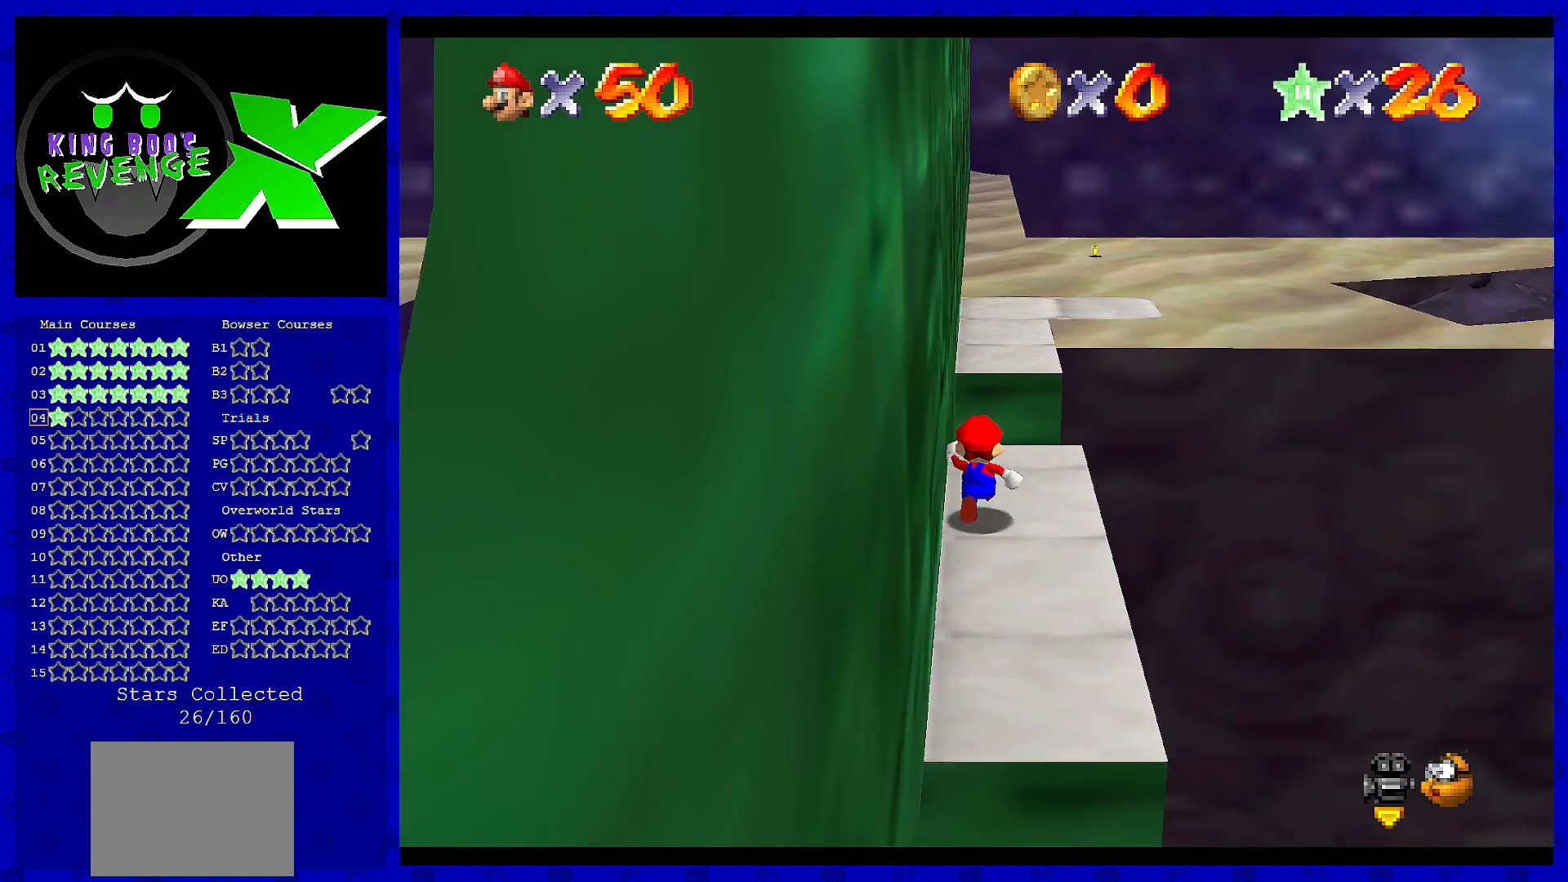
{"buttons": [], "left_stick": "down", "events": [[80, "Z", "down"], [240, "left_stick", "center"], [280, "Z", "up"], [360, "left_stick", "down"]]}
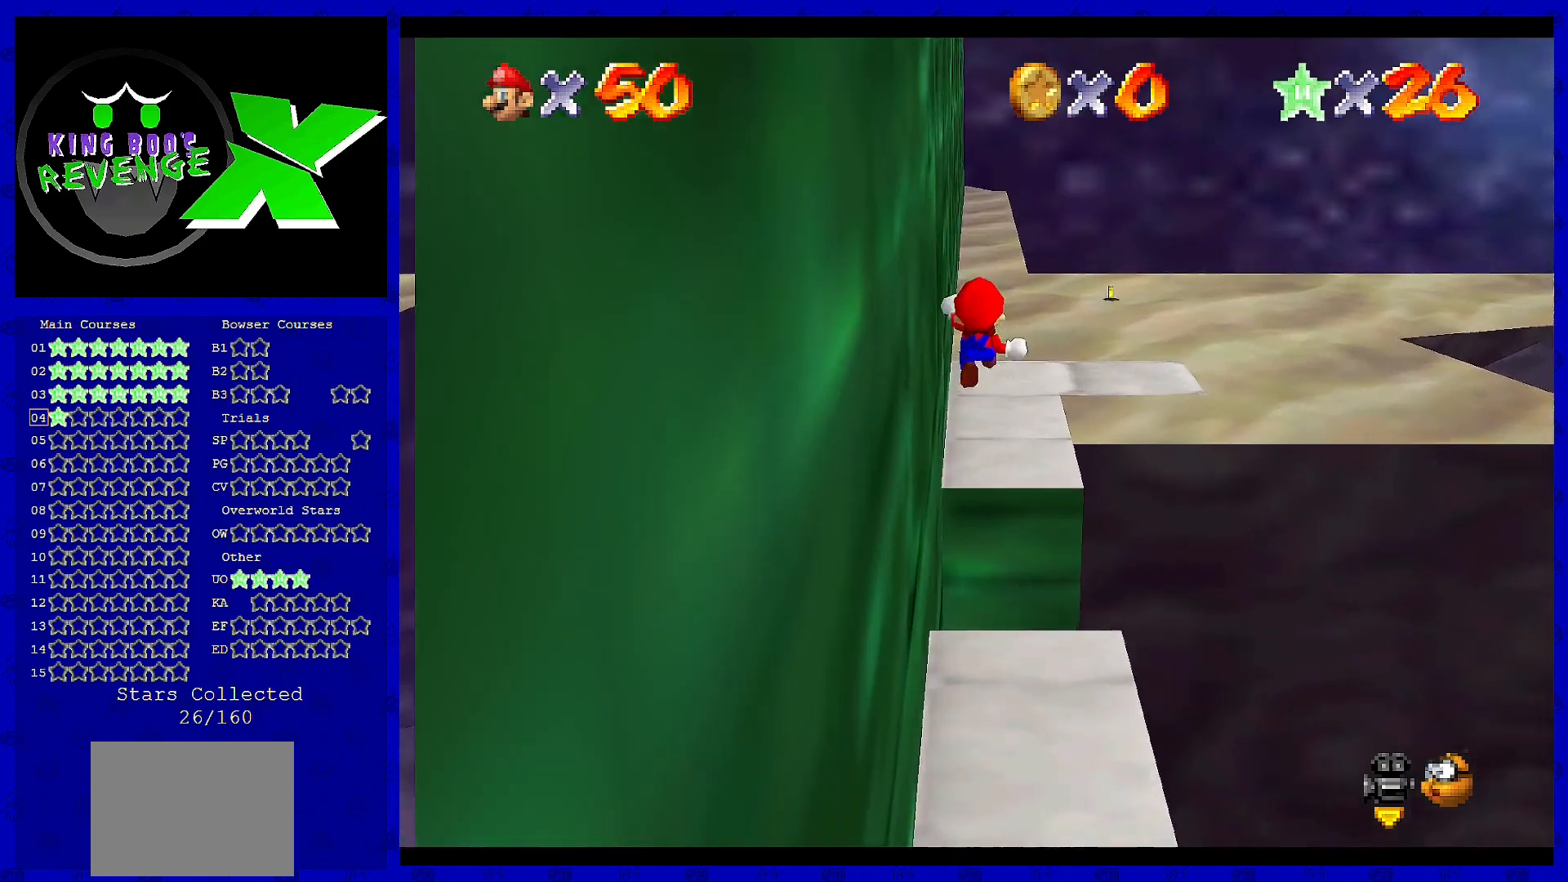
{"buttons": [], "left_stick": "up", "events": [[40, "left_stick", "center"], [400, "left_stick", "up"]]}
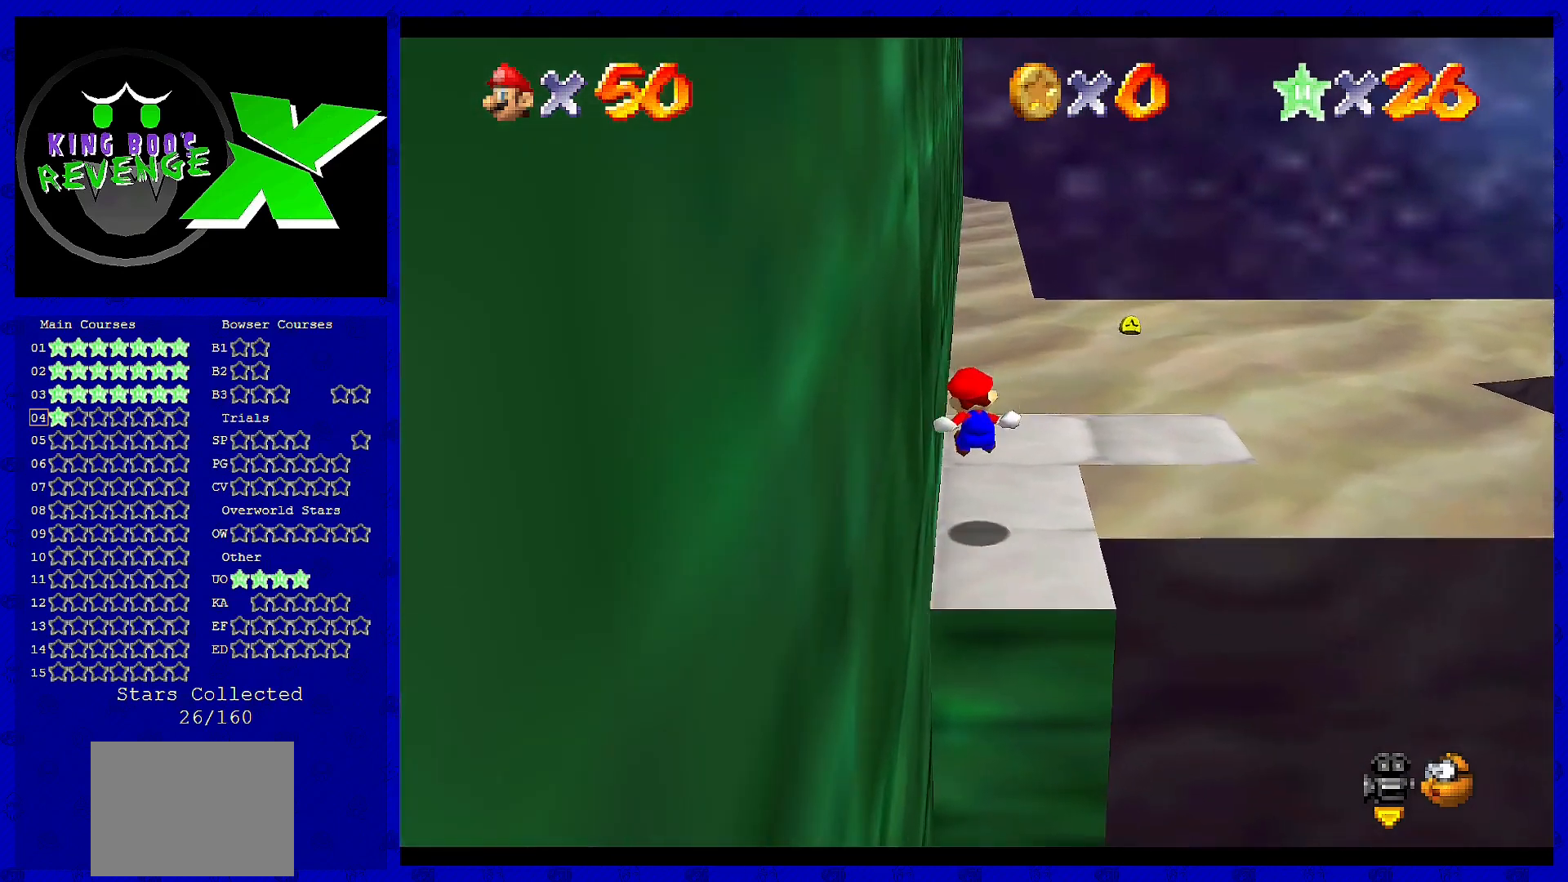
{"buttons": [], "left_stick": "right", "events": [[200, "left_stick", "right"]]}
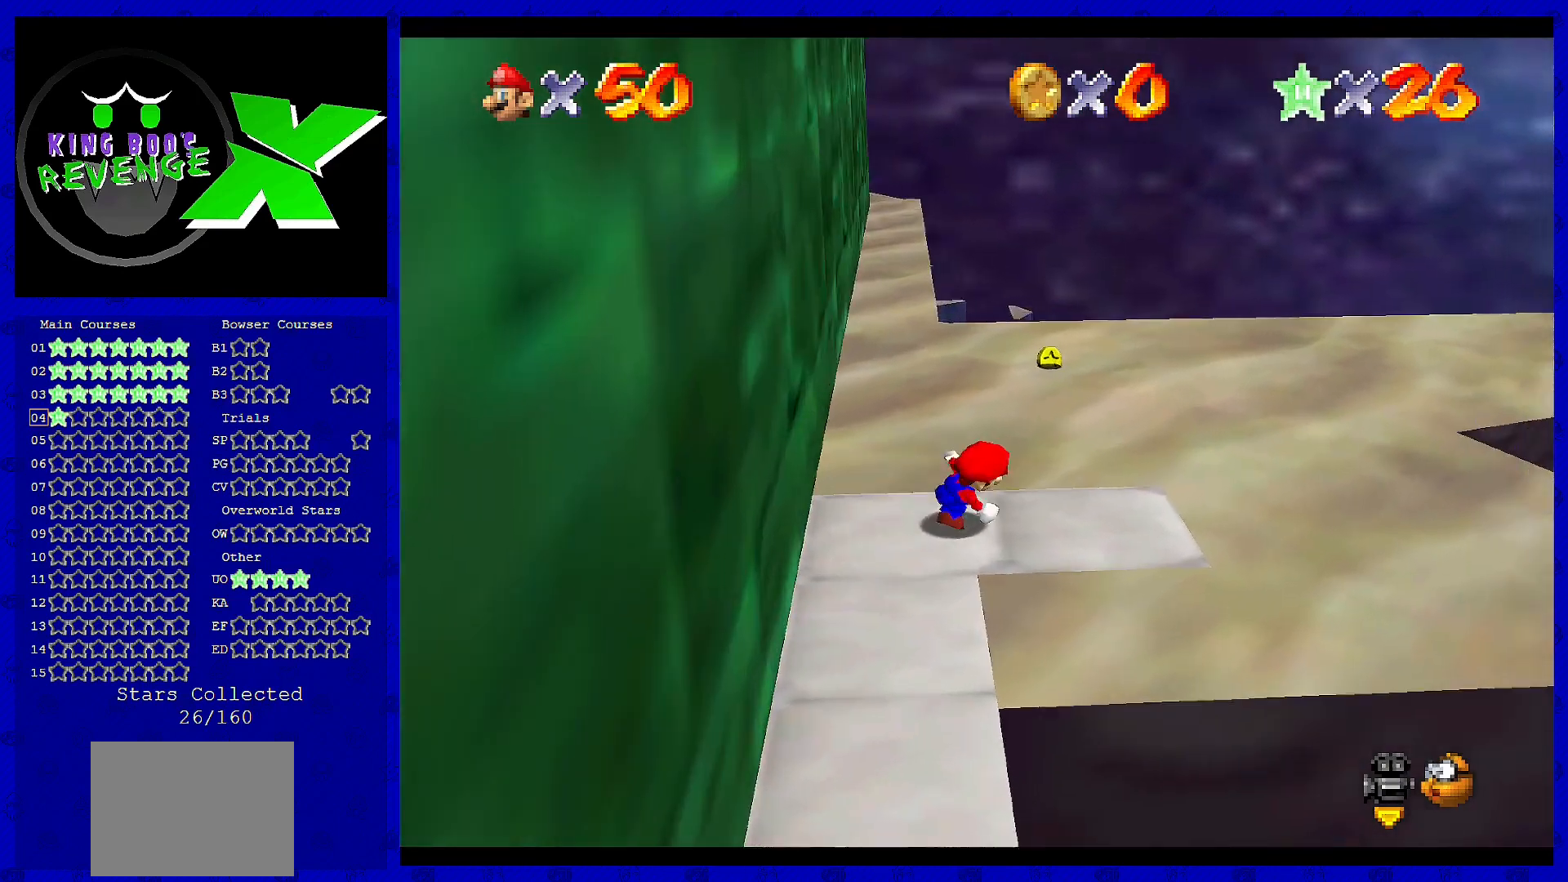
{"buttons": [], "left_stick": "center", "events": [[120, "Z", "down"], [200, "A", "down"], [320, "A", "up"], [440, "Z", "up"], [480, "left_stick", "center"]]}
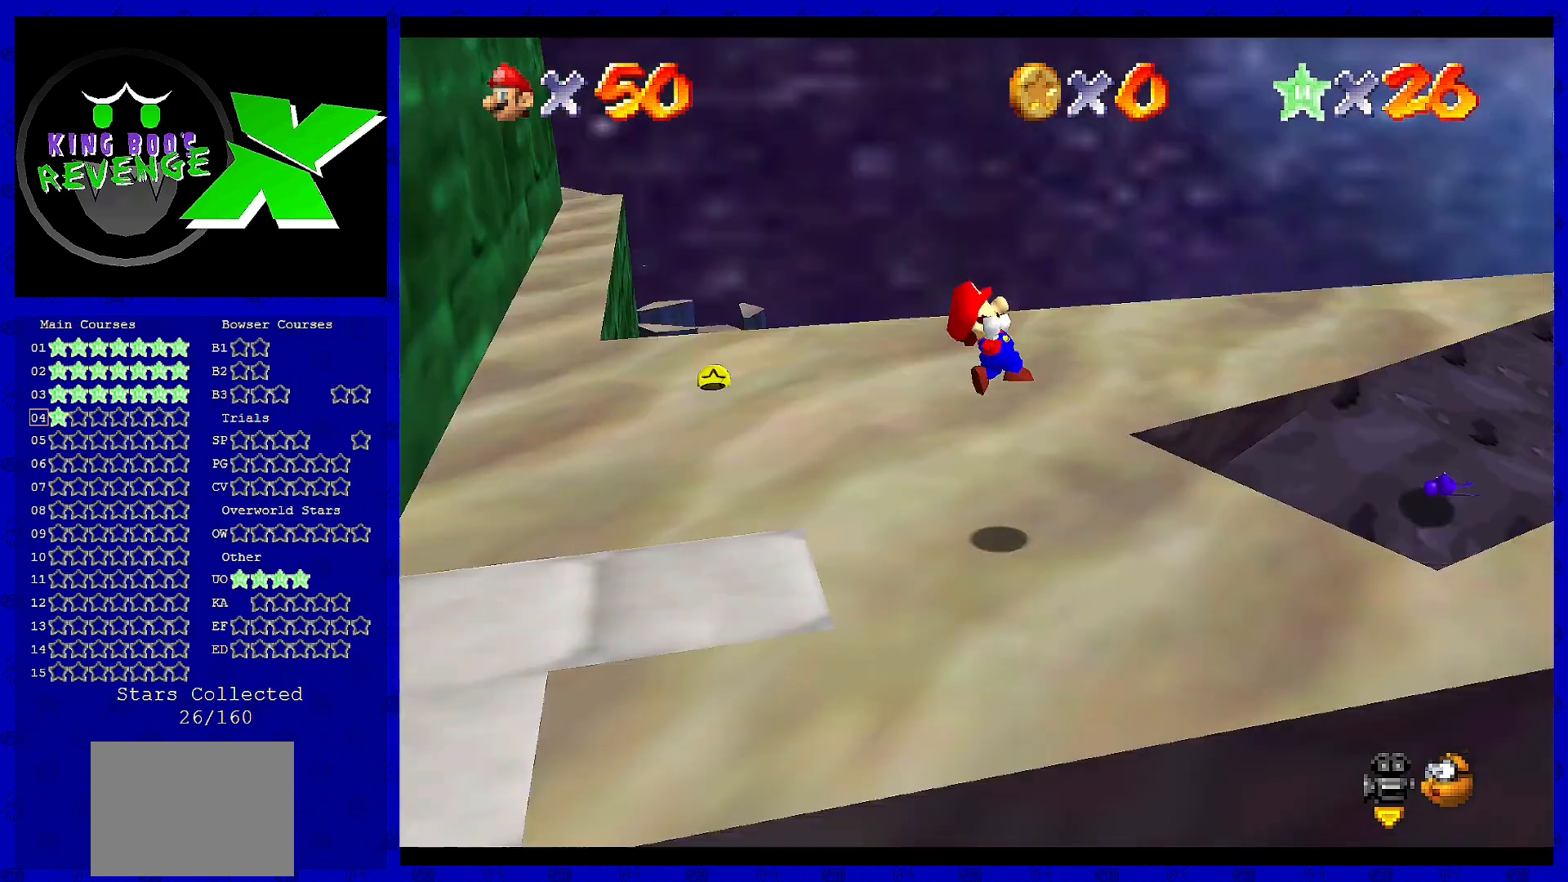
{"buttons": [], "left_stick": "left", "events": [[40, "C_LEFT", "down"], [80, "C_LEFT", "up"], [120, "C_LEFT", "down"], [200, "left_stick", "up-left"], [280, "C_LEFT", "up"], [320, "left_stick", "left"]]}
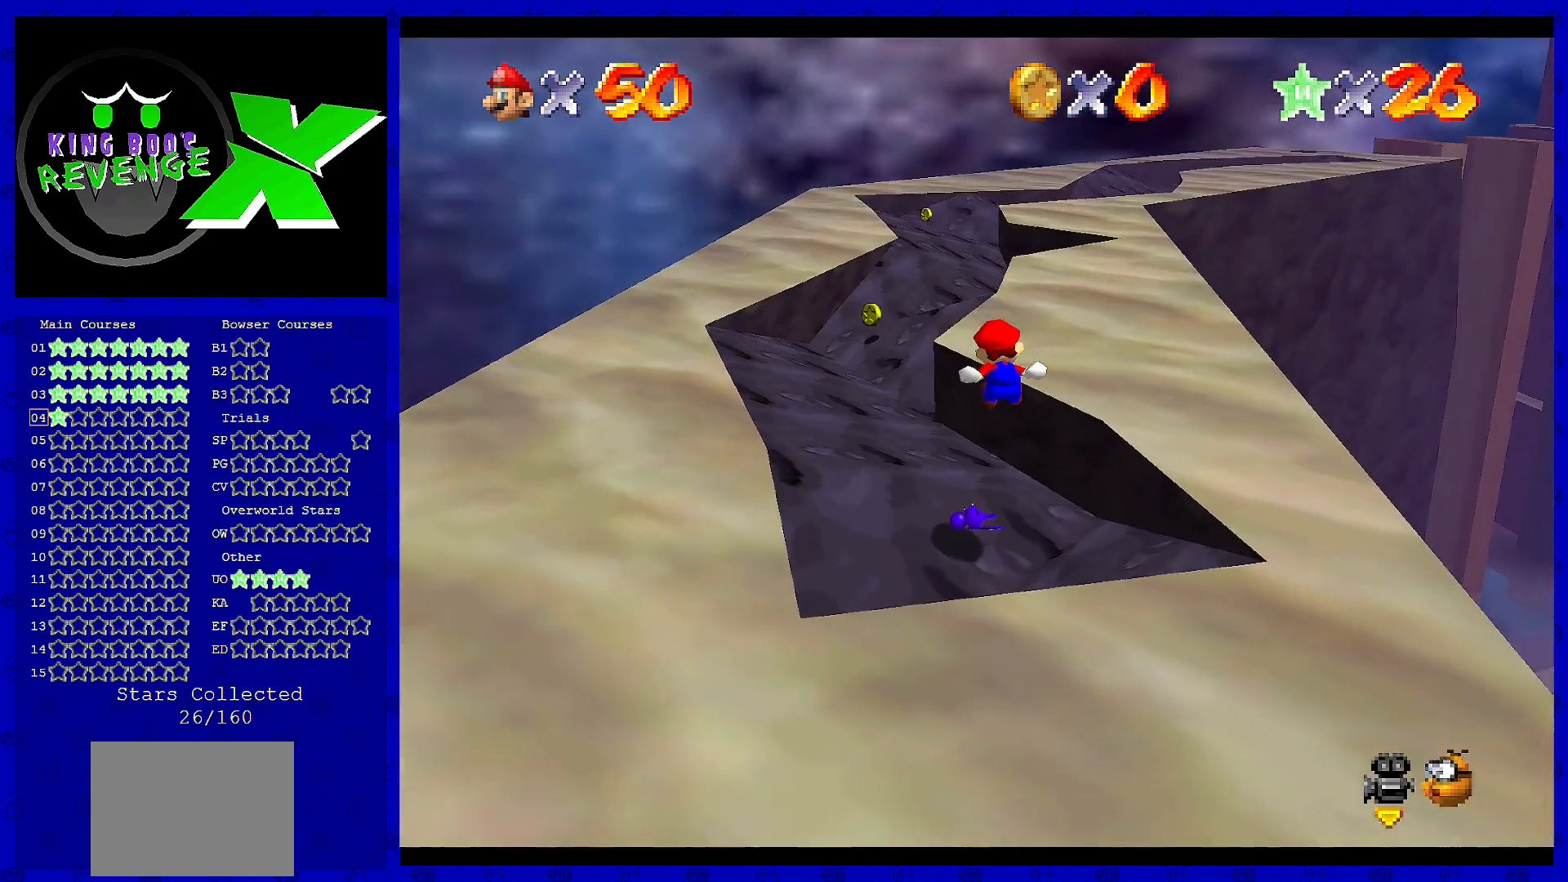
{"buttons": [], "left_stick": "left", "events": []}
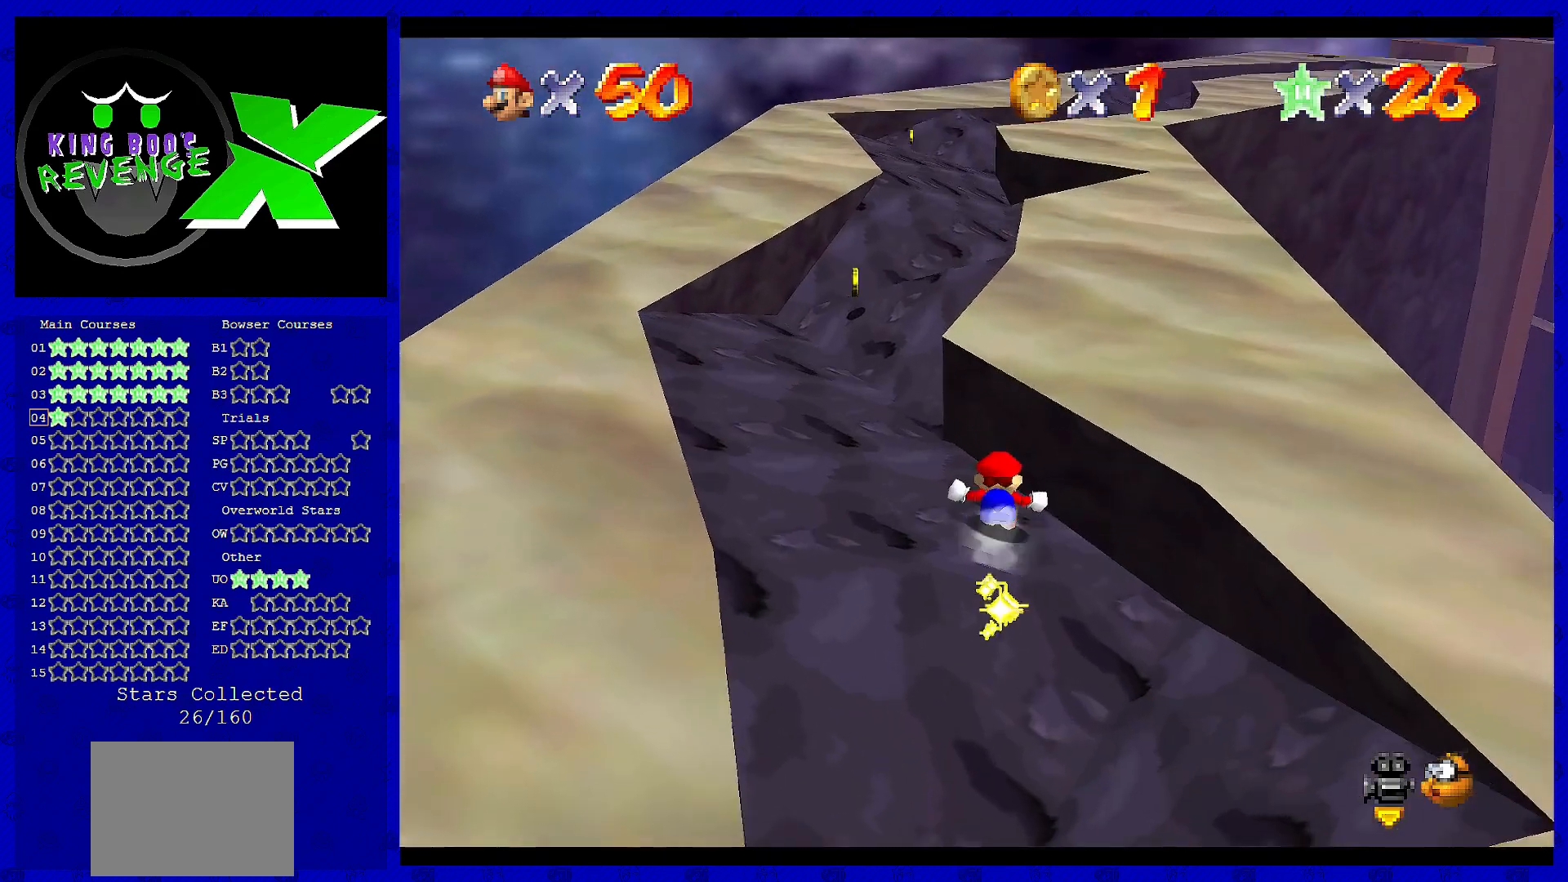
{"buttons": [], "left_stick": "up", "events": [[200, "left_stick", "up-left"], [400, "left_stick", "up"]]}
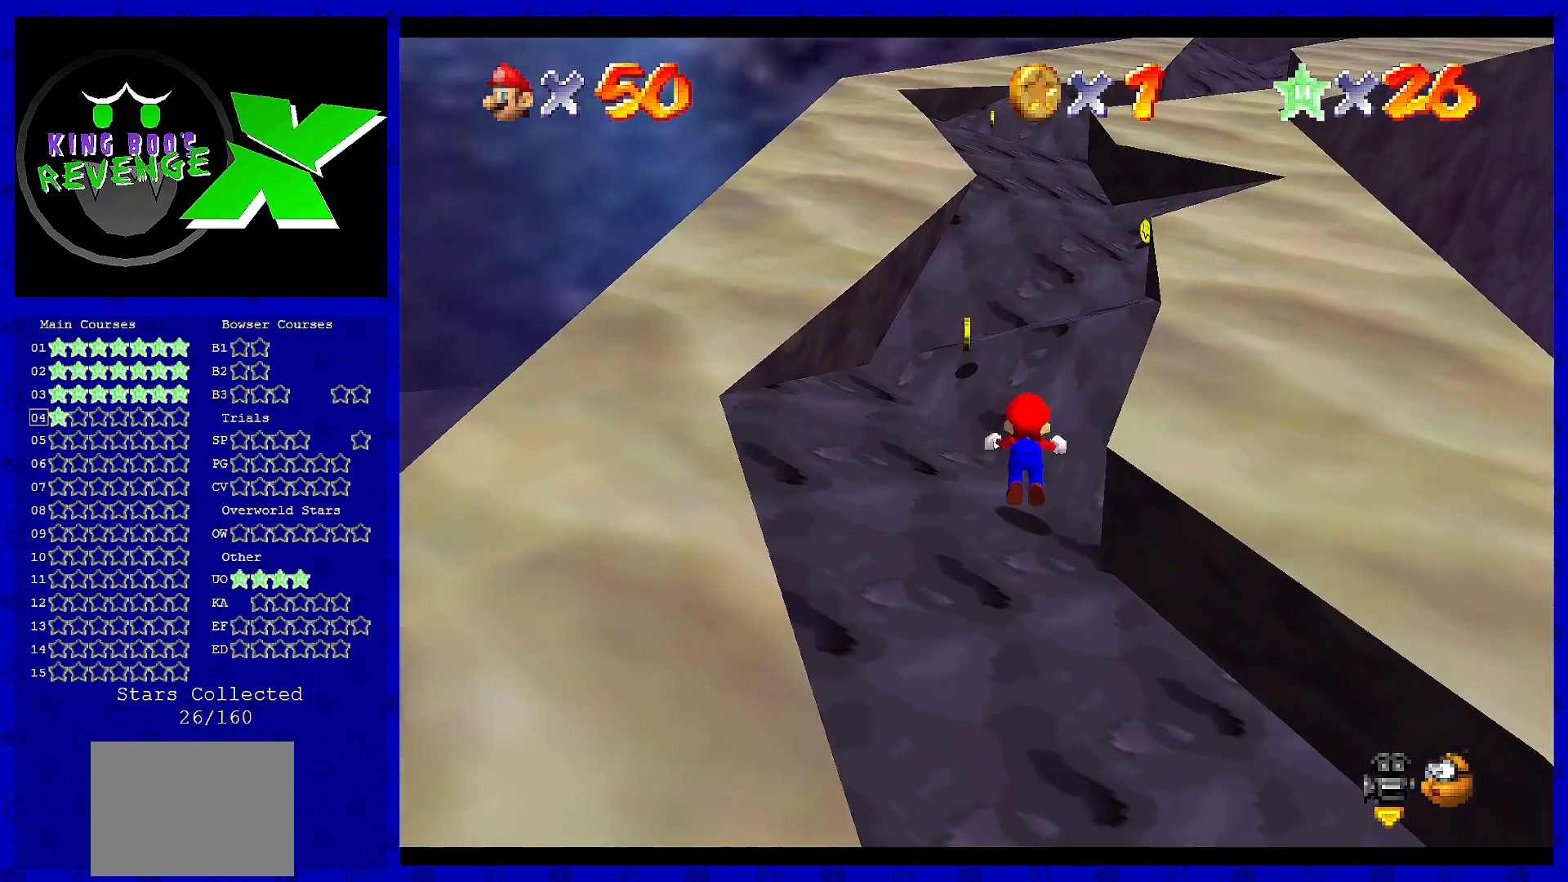
{"buttons": ["A", "B"], "left_stick": "up", "events": [[40, "B", "down"], [200, "B", "up"], [440, "A", "down"], [480, "B", "down"]]}
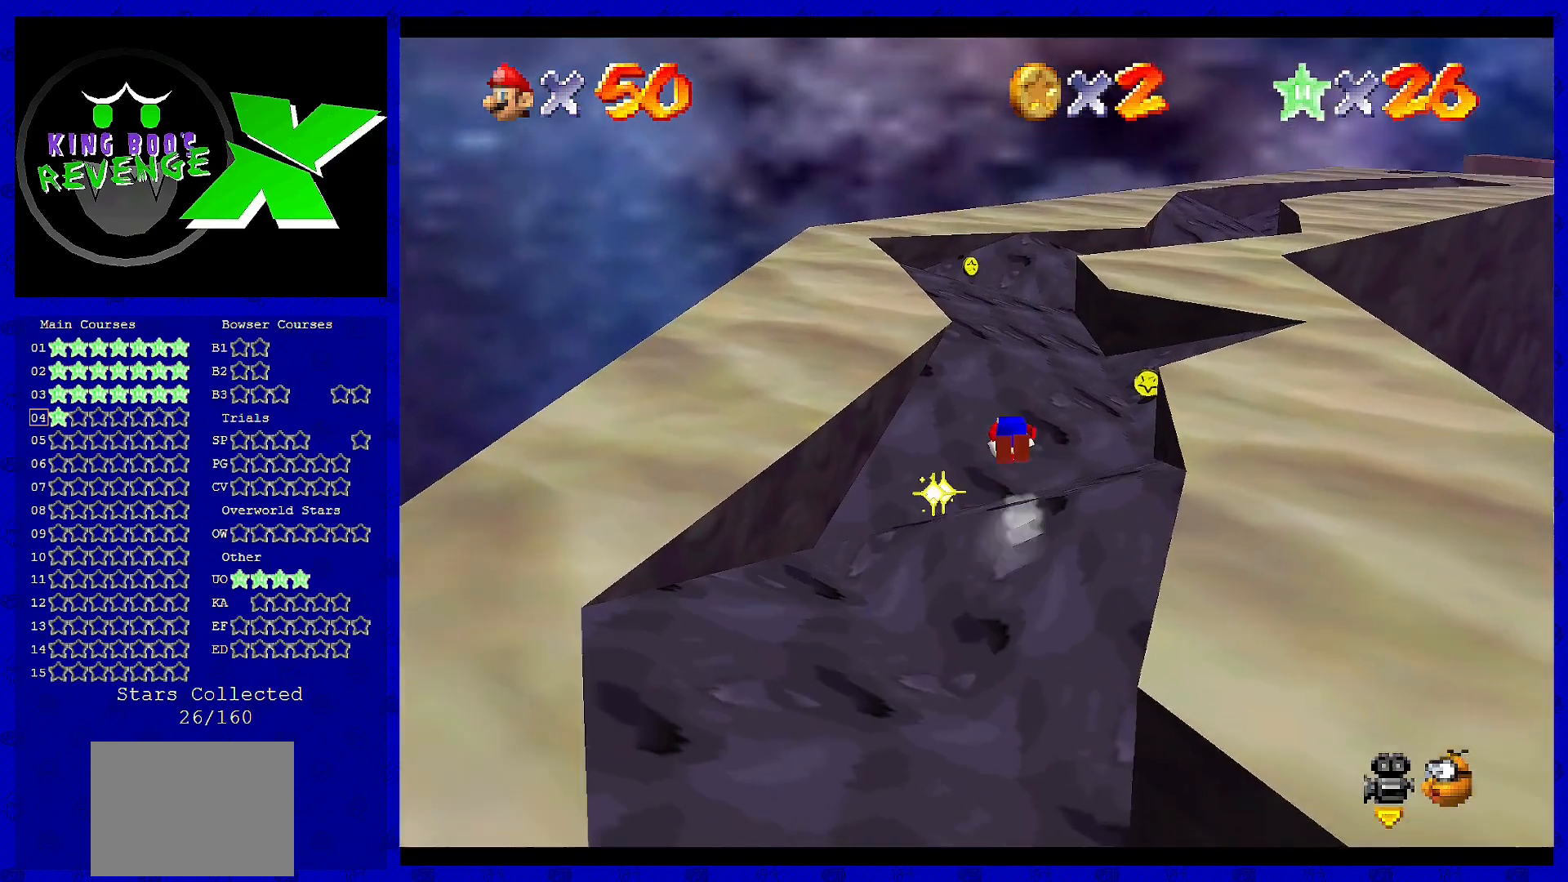
{"buttons": [], "left_stick": "up", "events": [[120, "A", "up"], [120, "B", "up"]]}
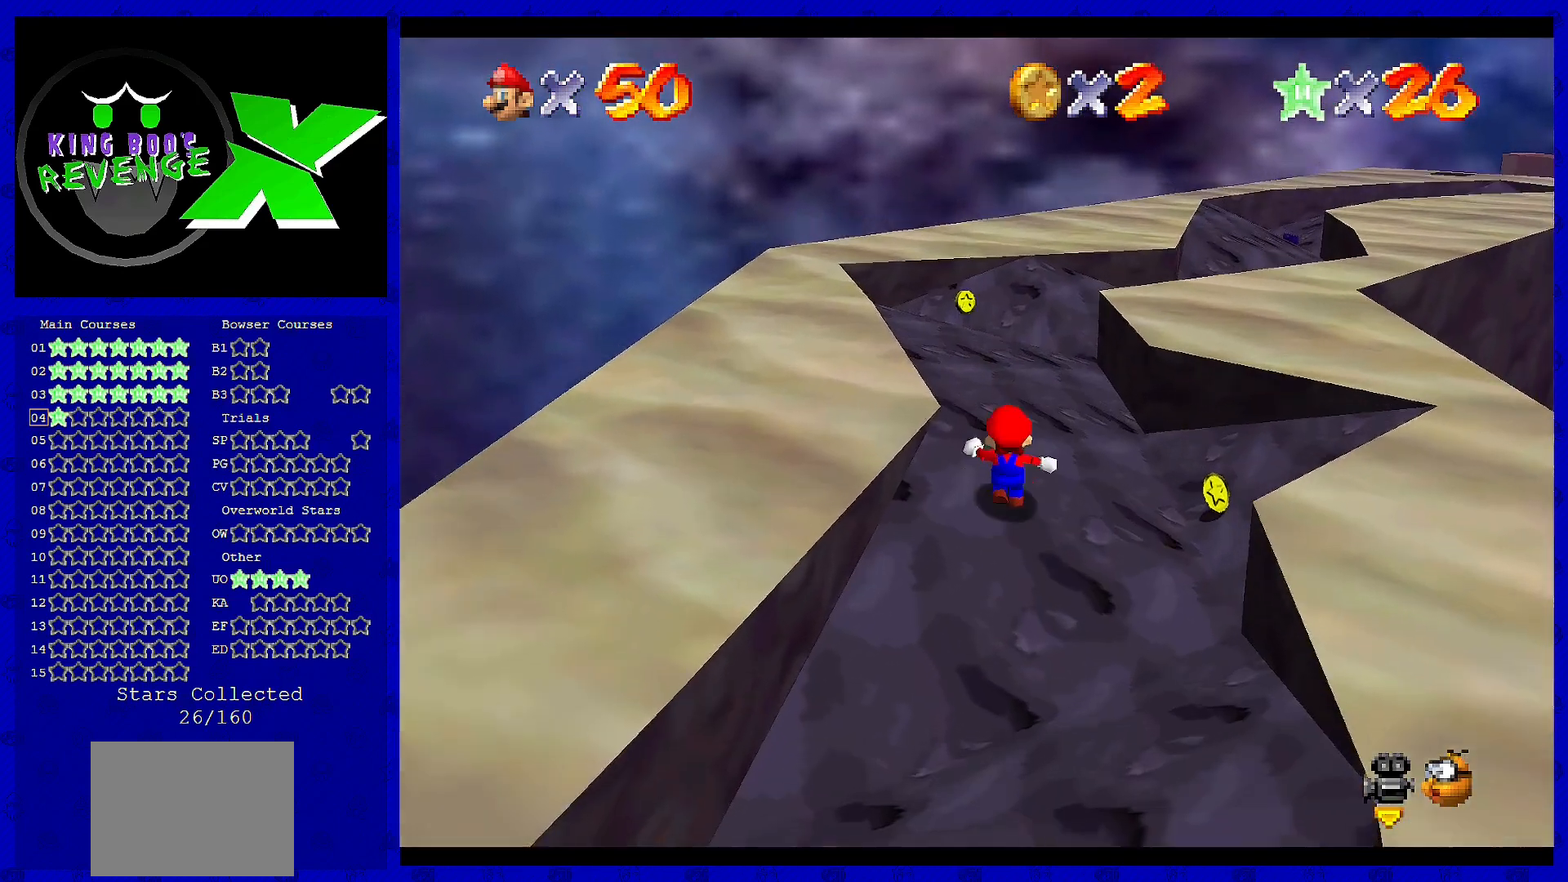
{"buttons": ["A"], "left_stick": "up", "events": [[120, "B", "down"], [200, "B", "up"], [440, "A", "down"]]}
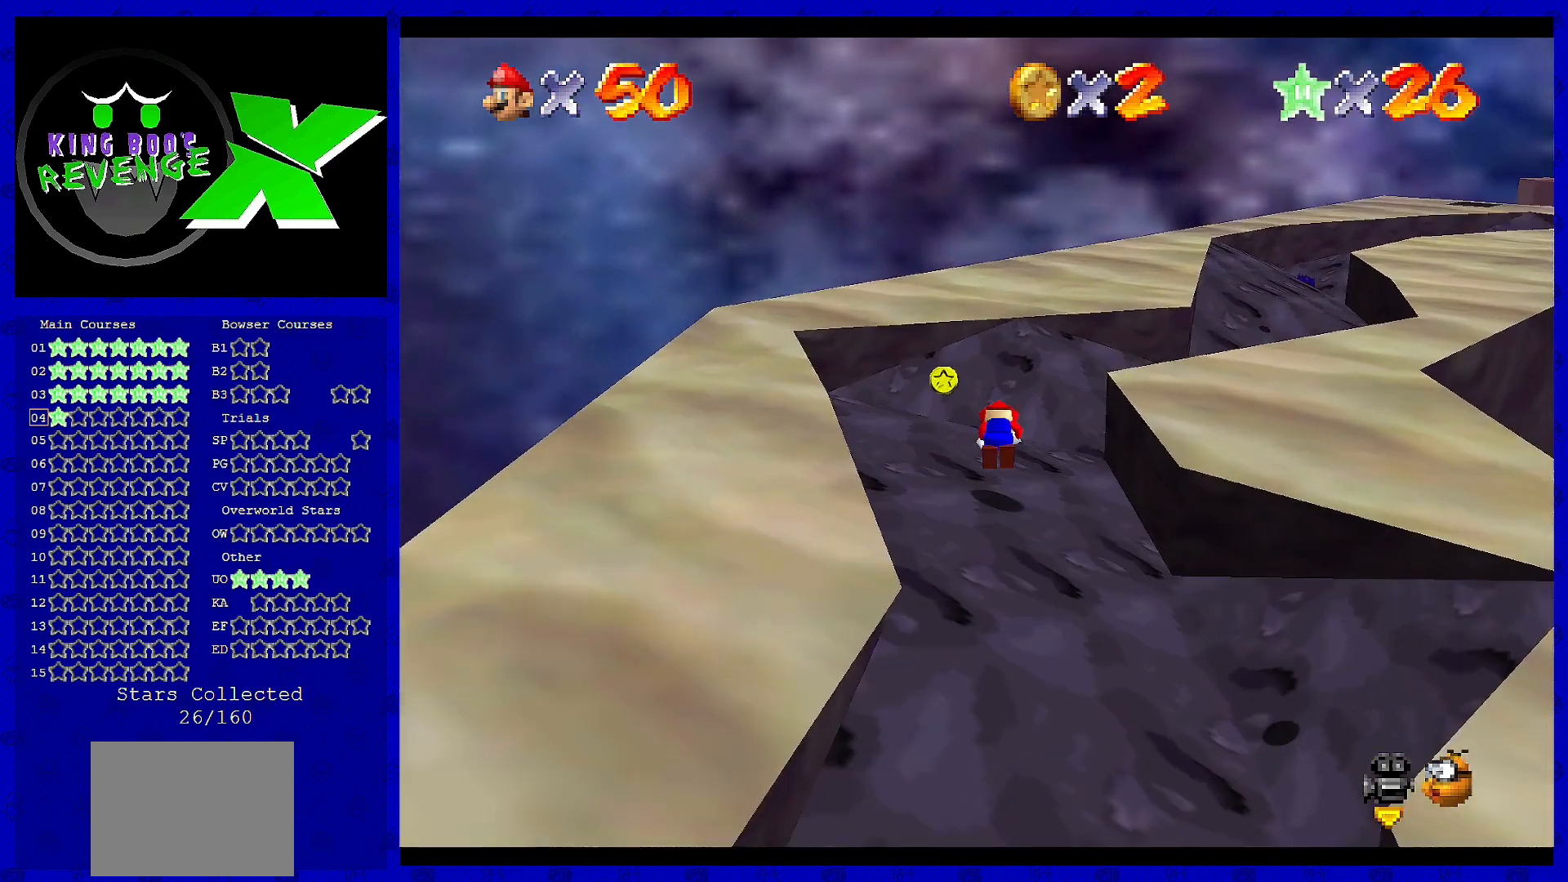
{"buttons": [], "left_stick": "up", "events": [[80, "A", "up"], [80, "B", "down"], [80, "left_stick", "up-right"], [120, "B", "up"], [320, "C_LEFT", "down"], [440, "C_LEFT", "up"], [480, "left_stick", "up"]]}
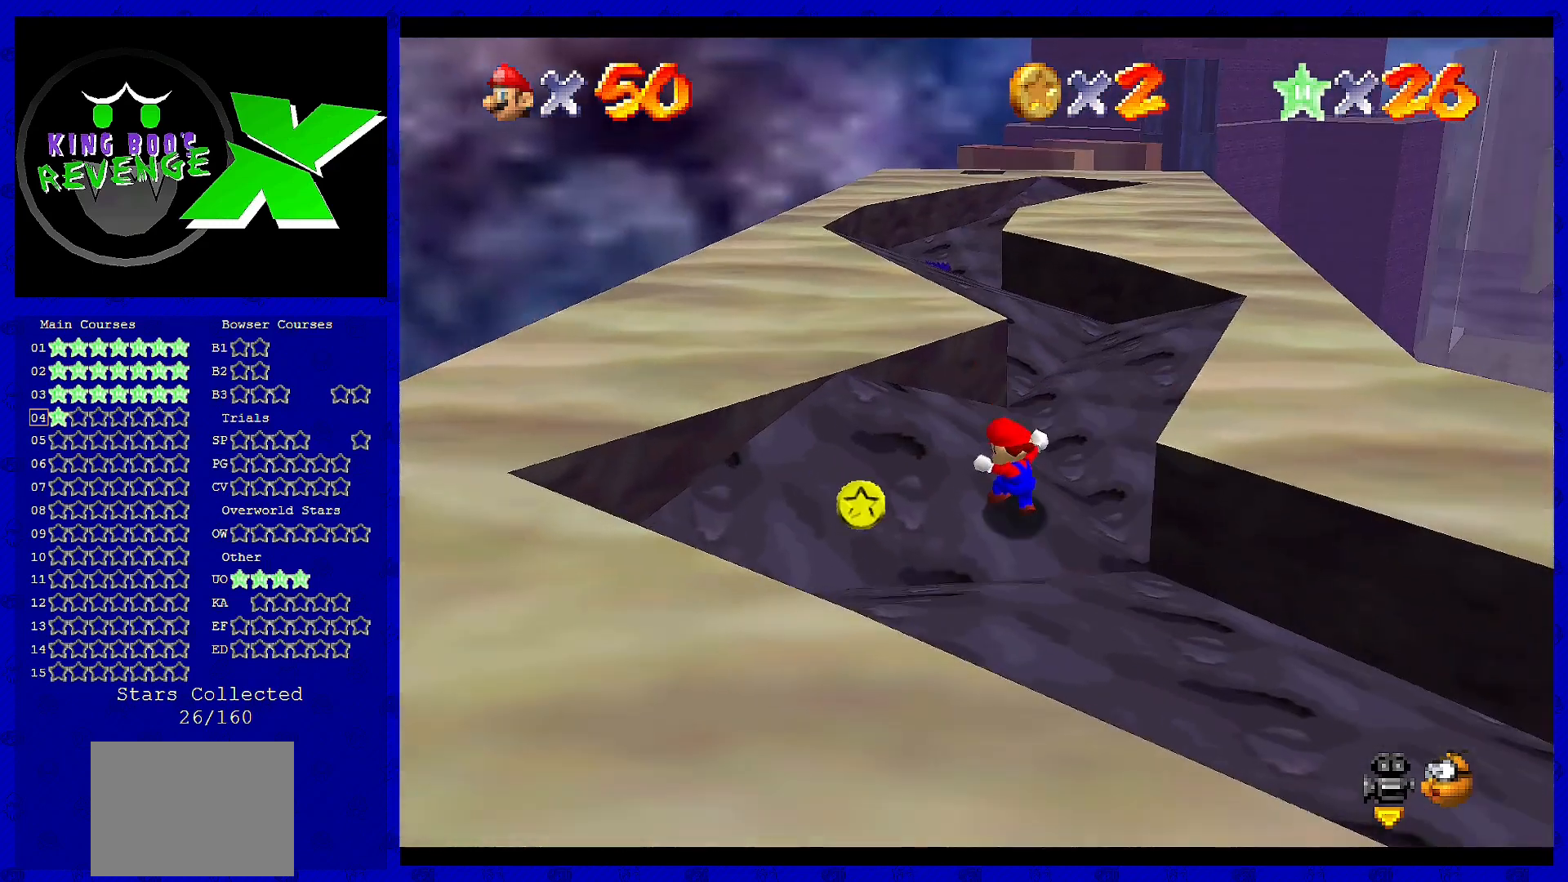
{"buttons": [], "left_stick": "up", "events": [[280, "left_stick", "up-right"], [440, "left_stick", "up"]]}
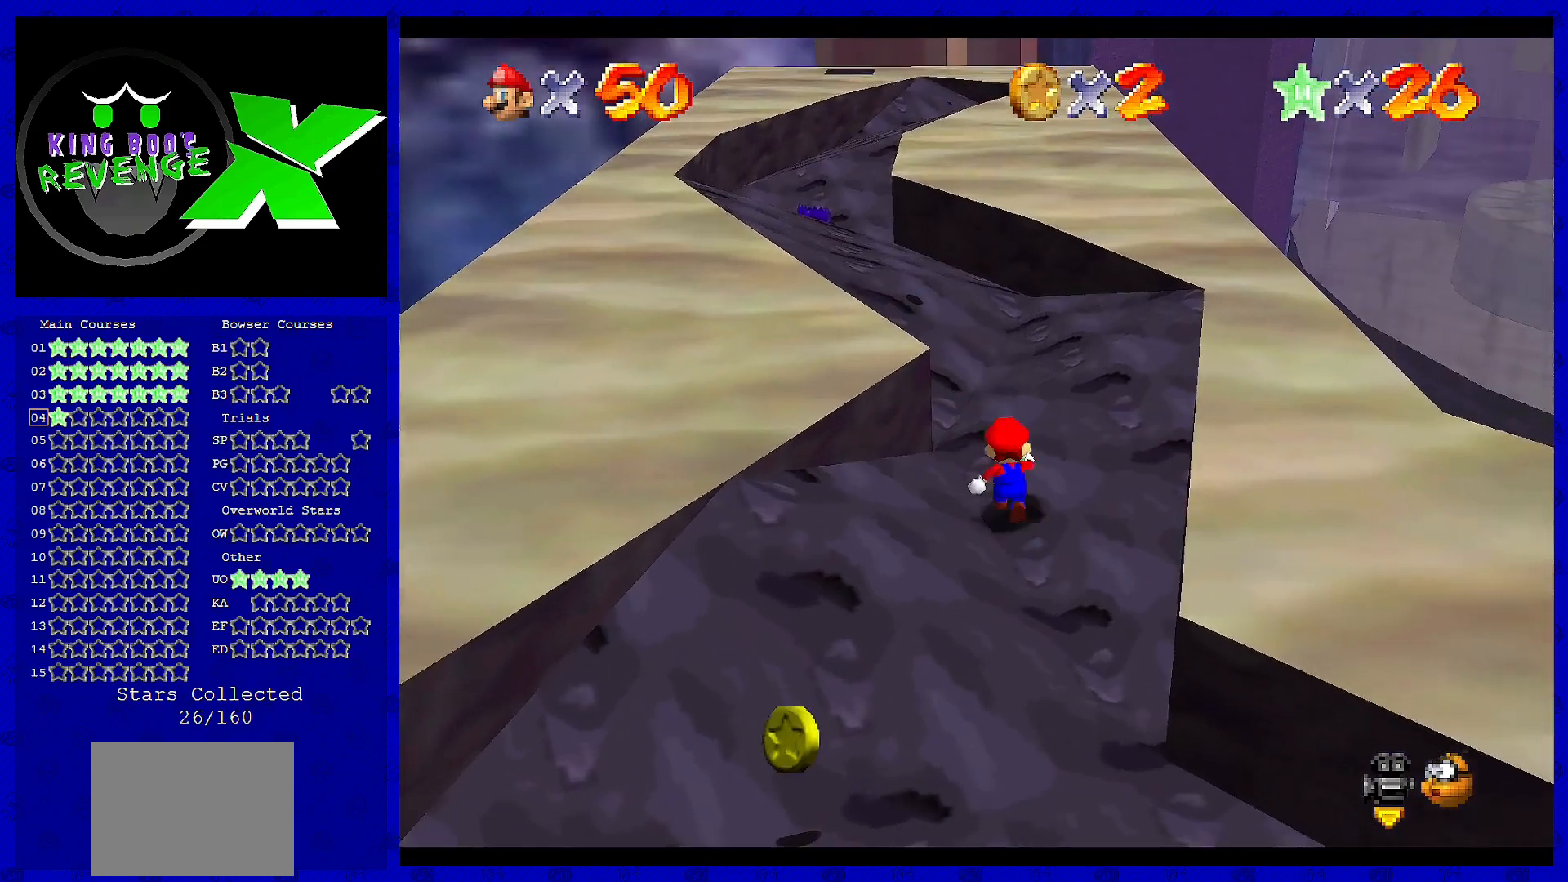
{"buttons": ["A"], "left_stick": "up", "events": [[520, "A", "down"]]}
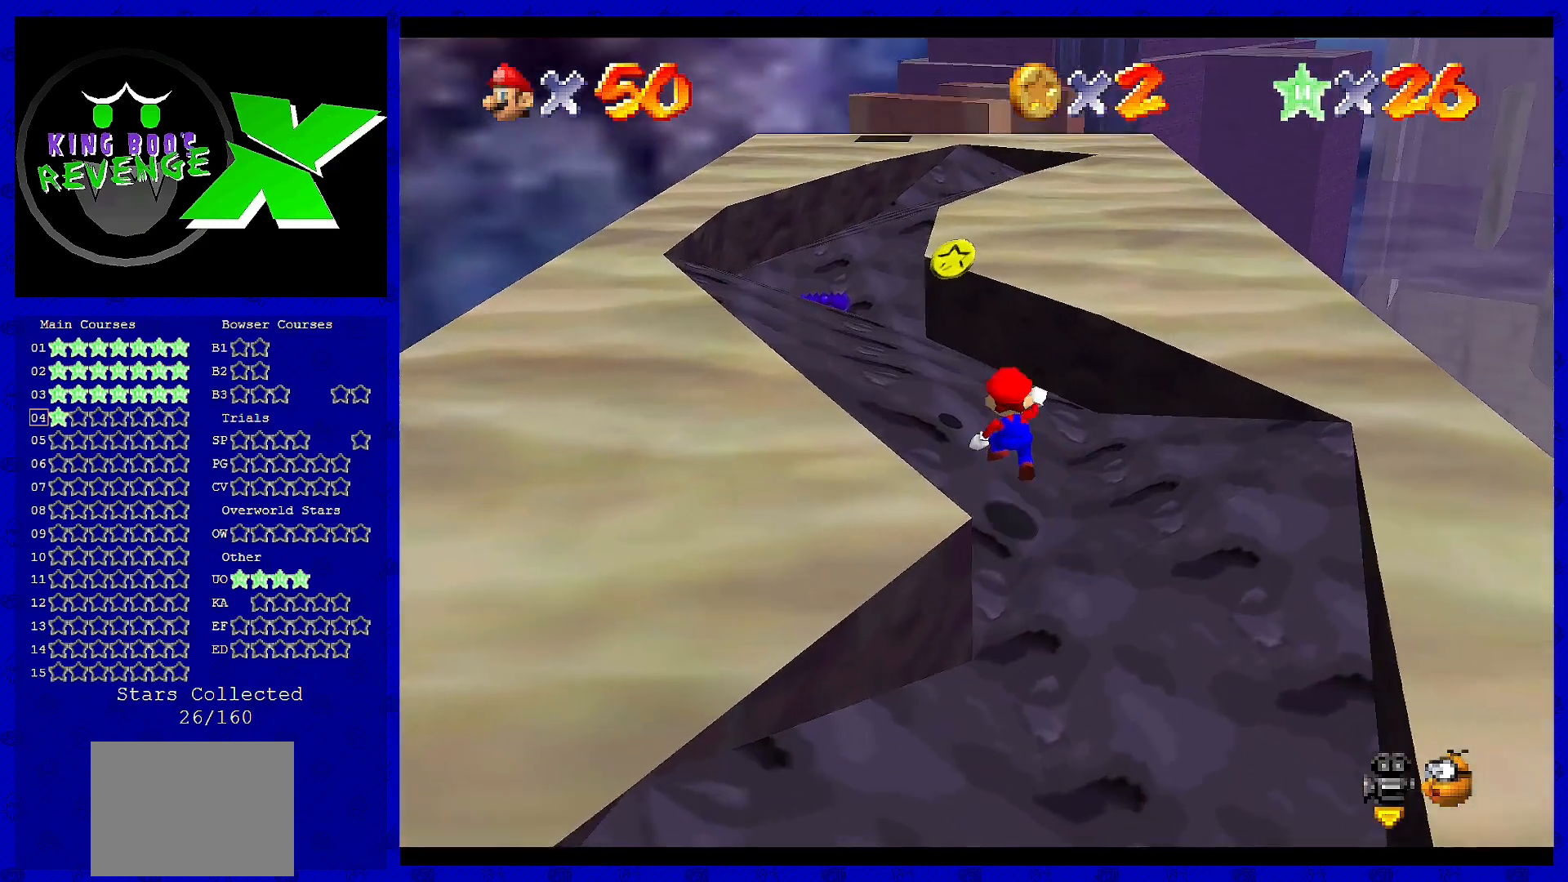
{"buttons": [], "left_stick": "up-left", "events": [[120, "A", "up"], [280, "B", "down"], [400, "B", "up"], [400, "left_stick", "up-left"]]}
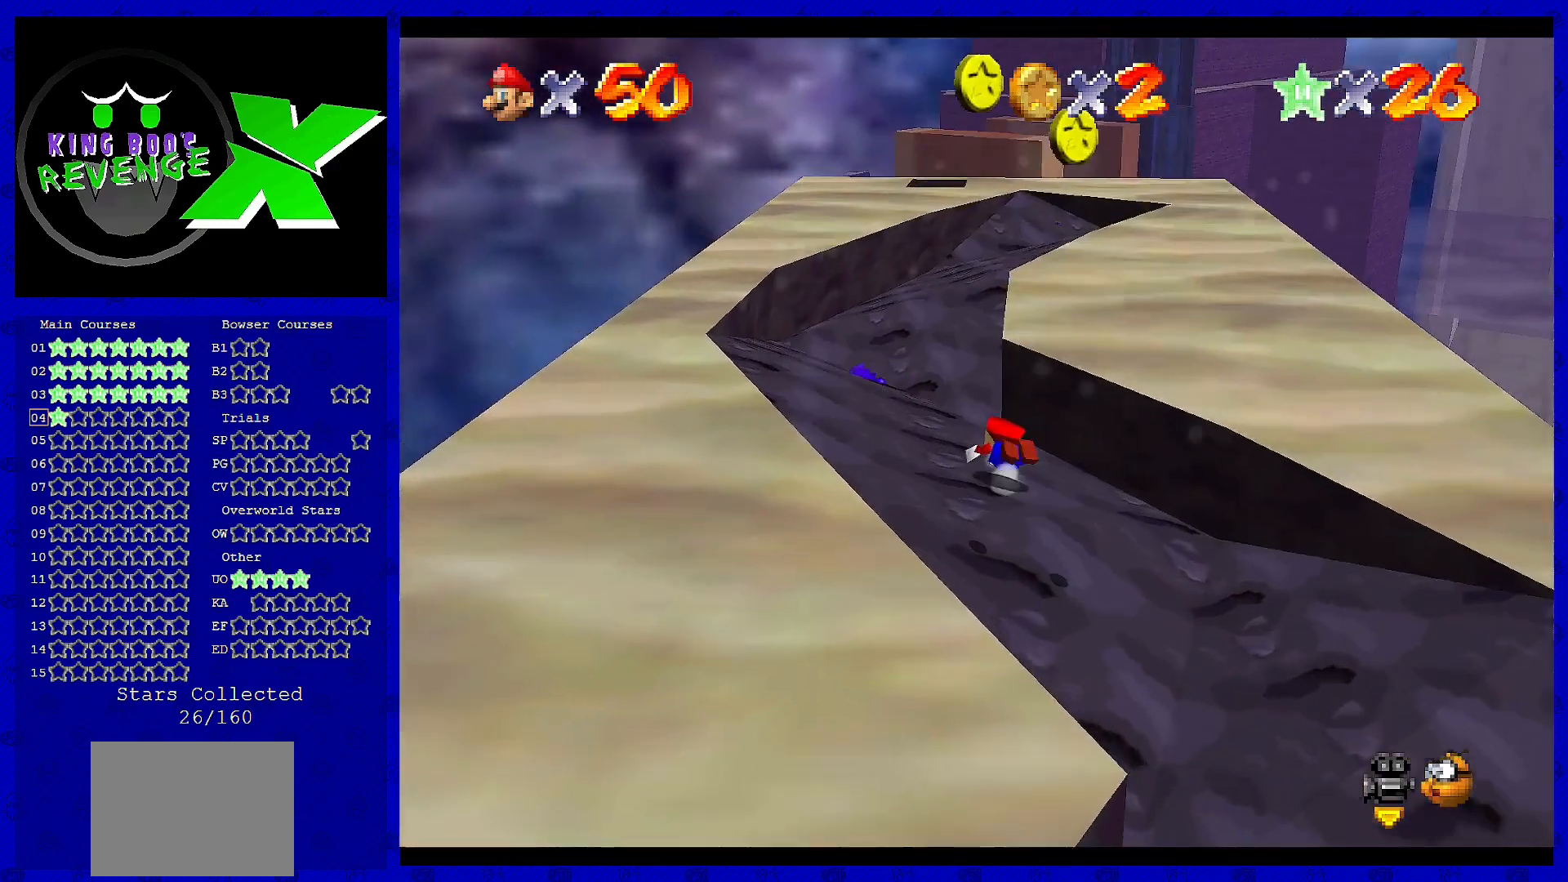
{"buttons": [], "left_stick": "center", "events": [[80, "A", "down"], [200, "A", "up"], [440, "left_stick", "center"]]}
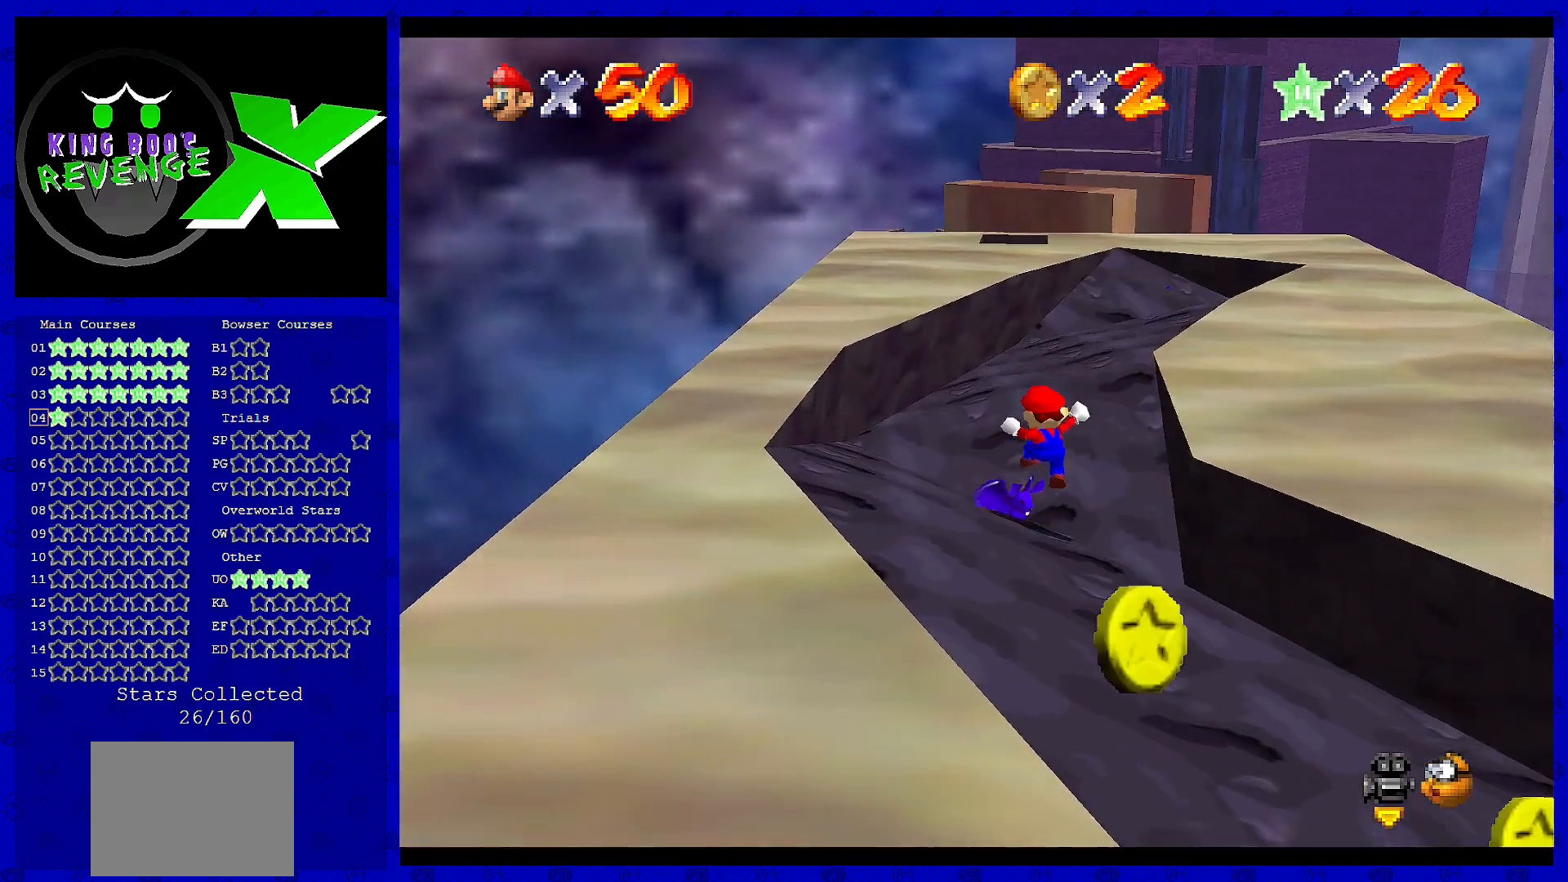
{"buttons": [], "left_stick": "center", "events": [[40, "left_stick", "right"], [160, "left_stick", "down-right"], [360, "left_stick", "center"]]}
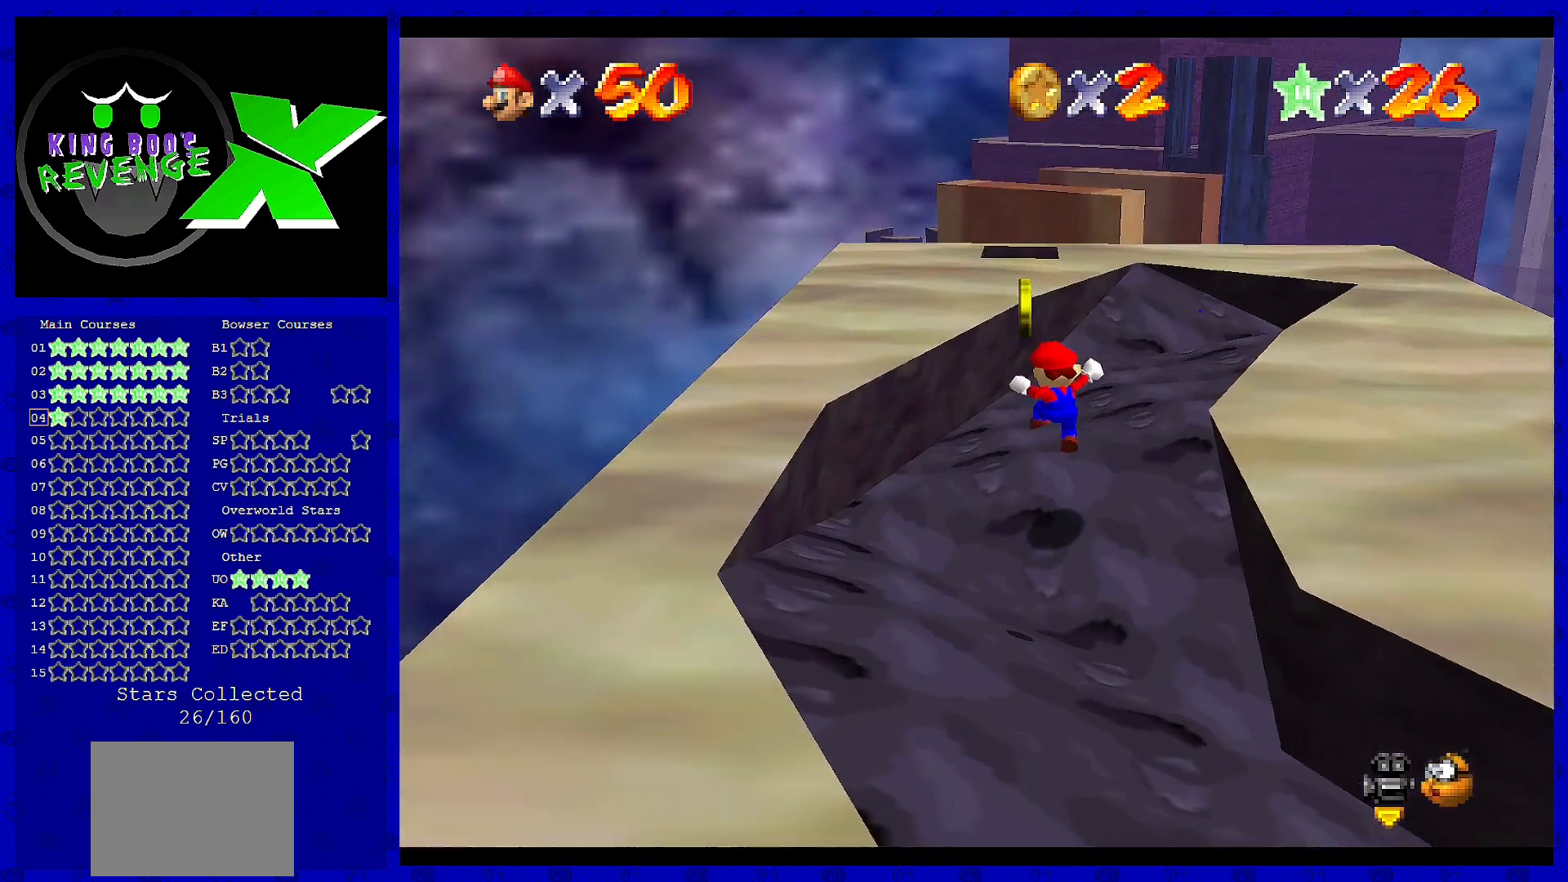
{"buttons": [], "left_stick": "up", "events": [[360, "left_stick", "up"]]}
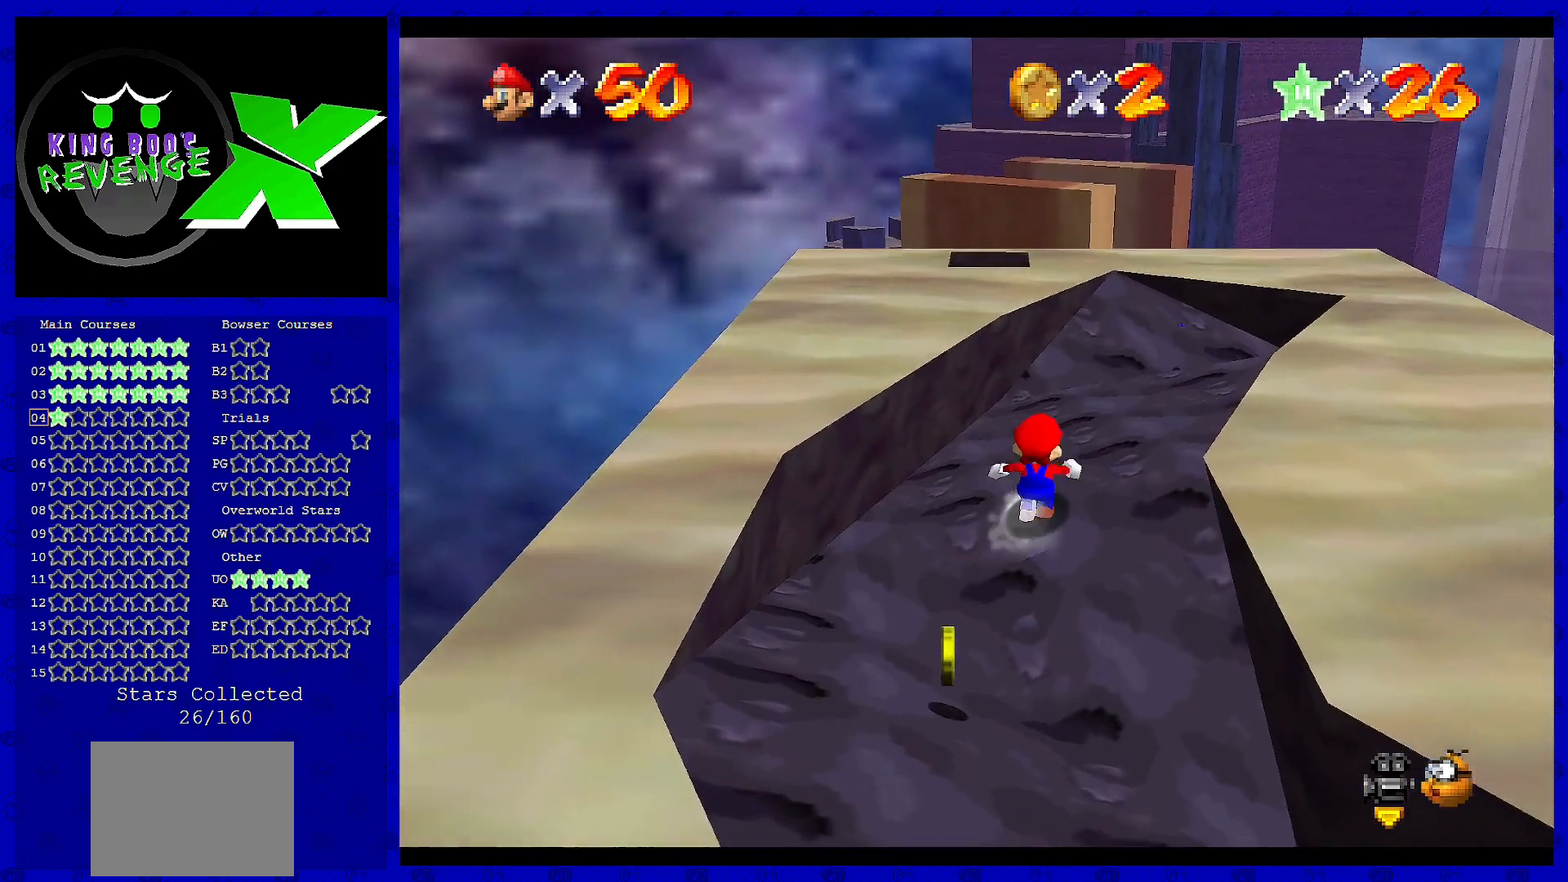
{"buttons": [], "left_stick": "center", "events": [[120, "left_stick", "center"]]}
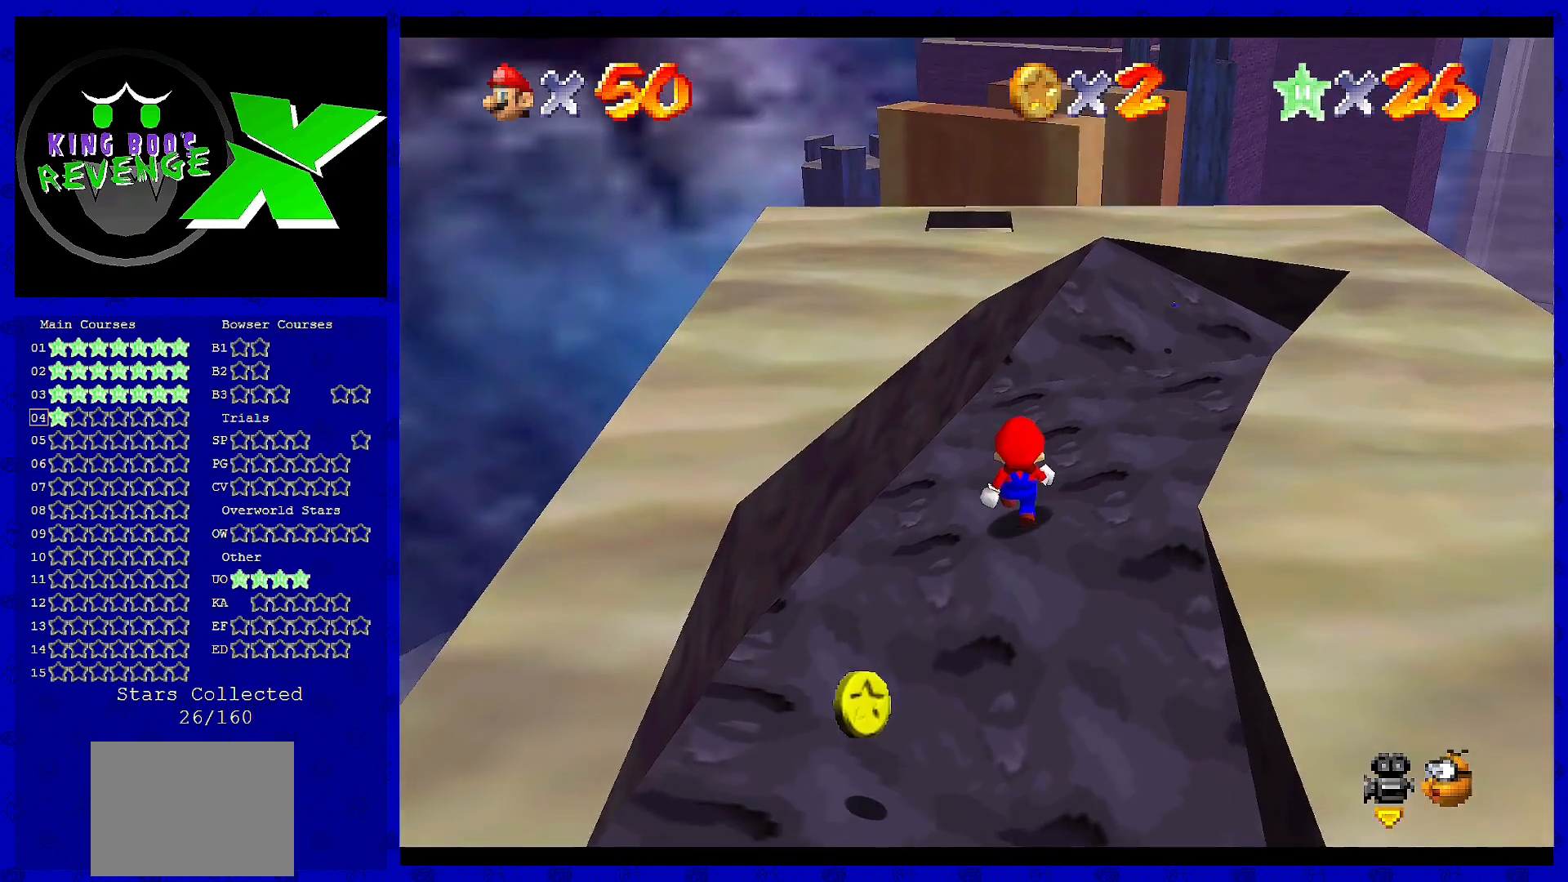
{"buttons": [], "left_stick": "center", "events": []}
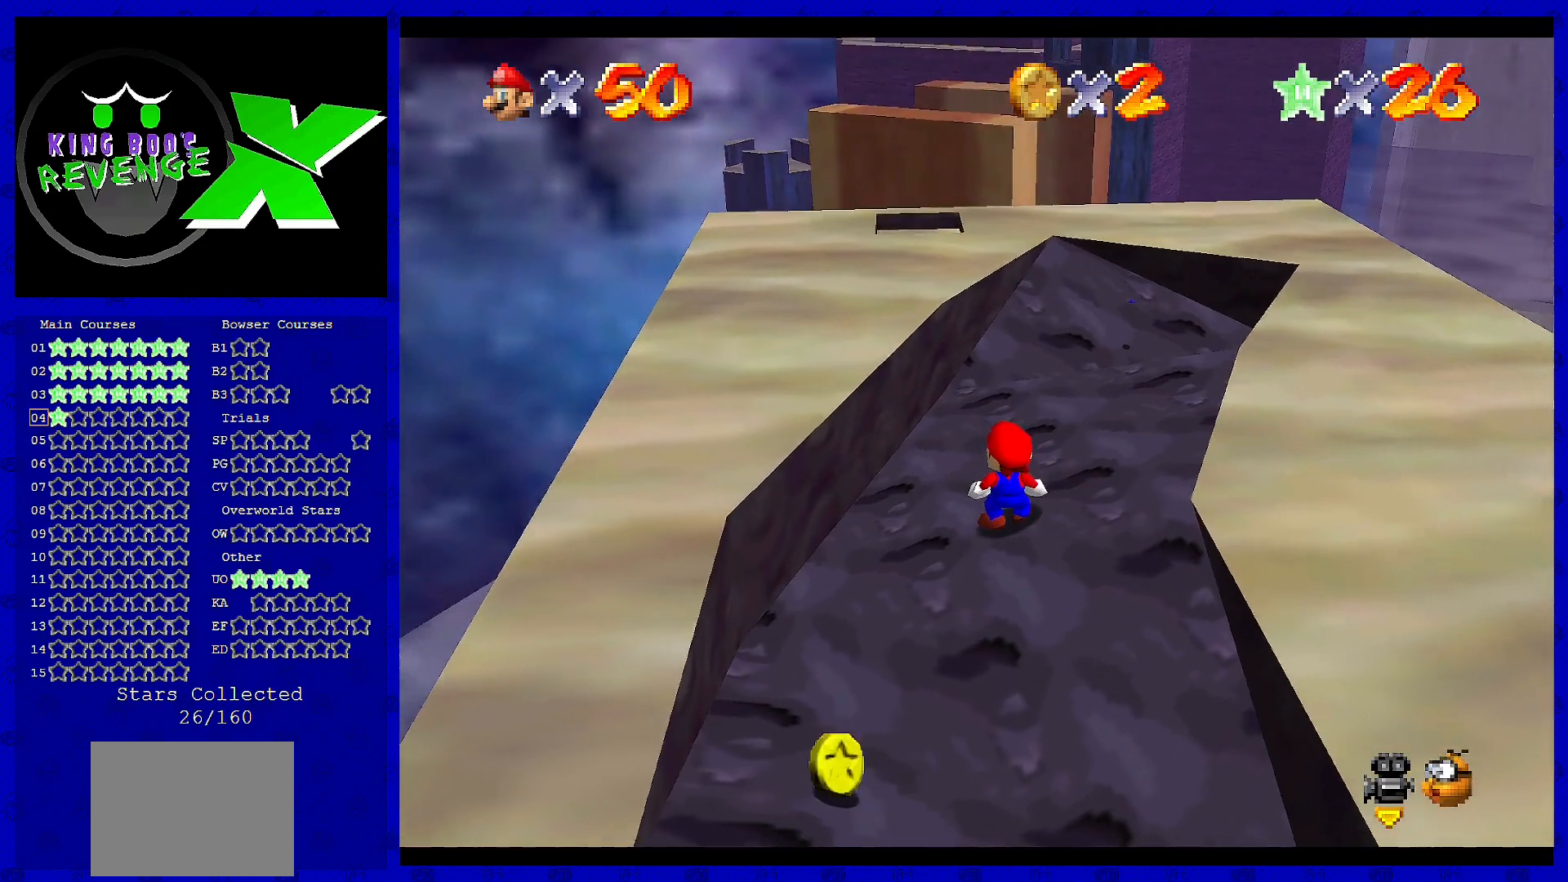
{"buttons": [], "left_stick": "center", "events": []}
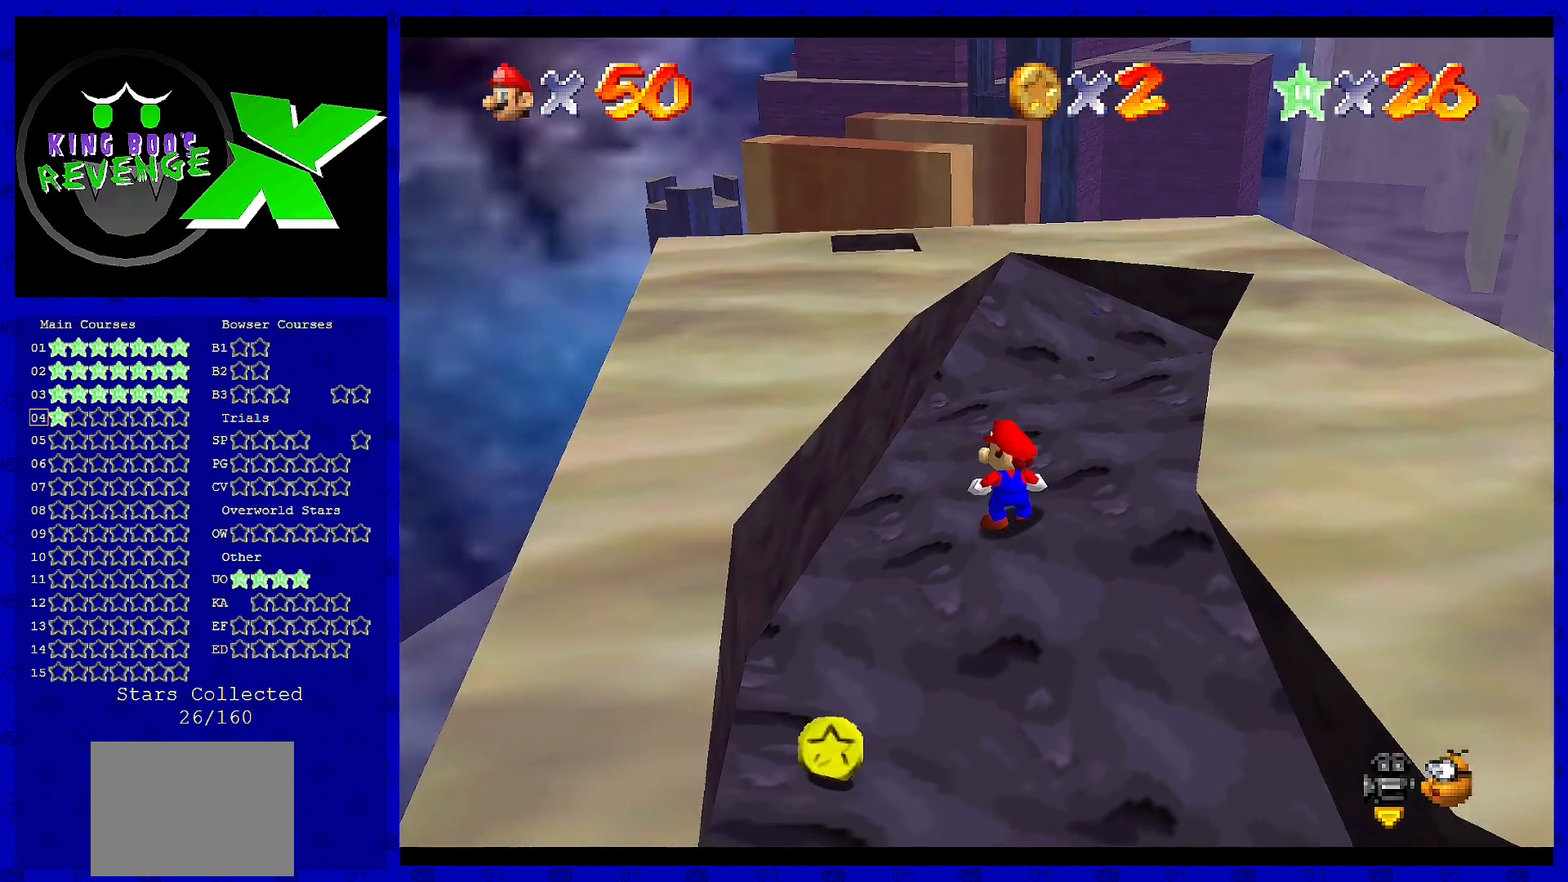
{"buttons": [], "left_stick": "center", "events": []}
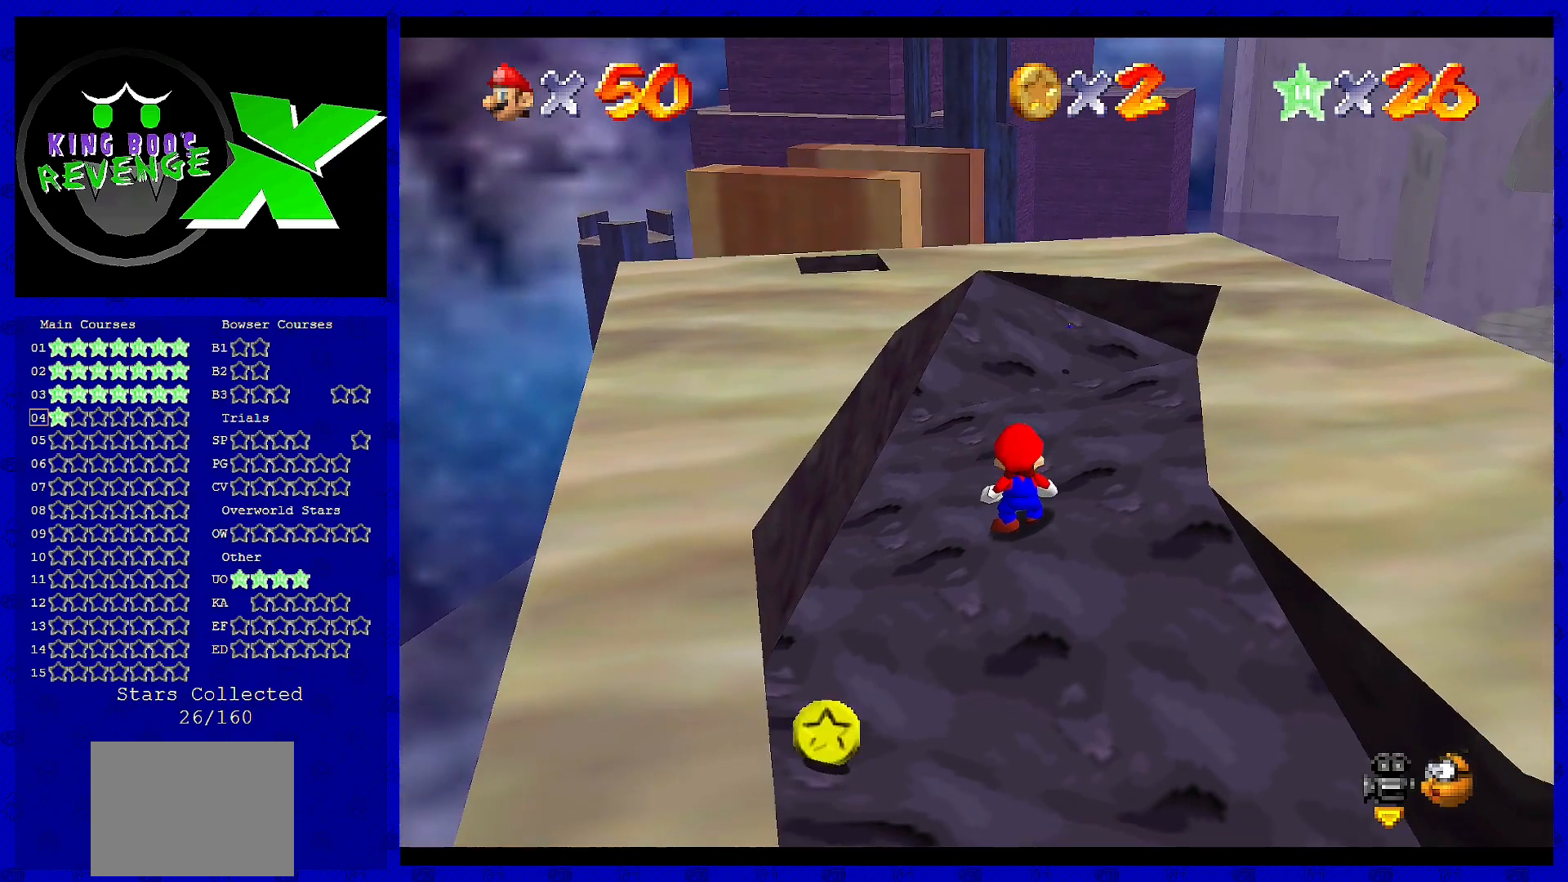
{"buttons": [], "left_stick": "up-left", "events": [[280, "left_stick", "up-left"]]}
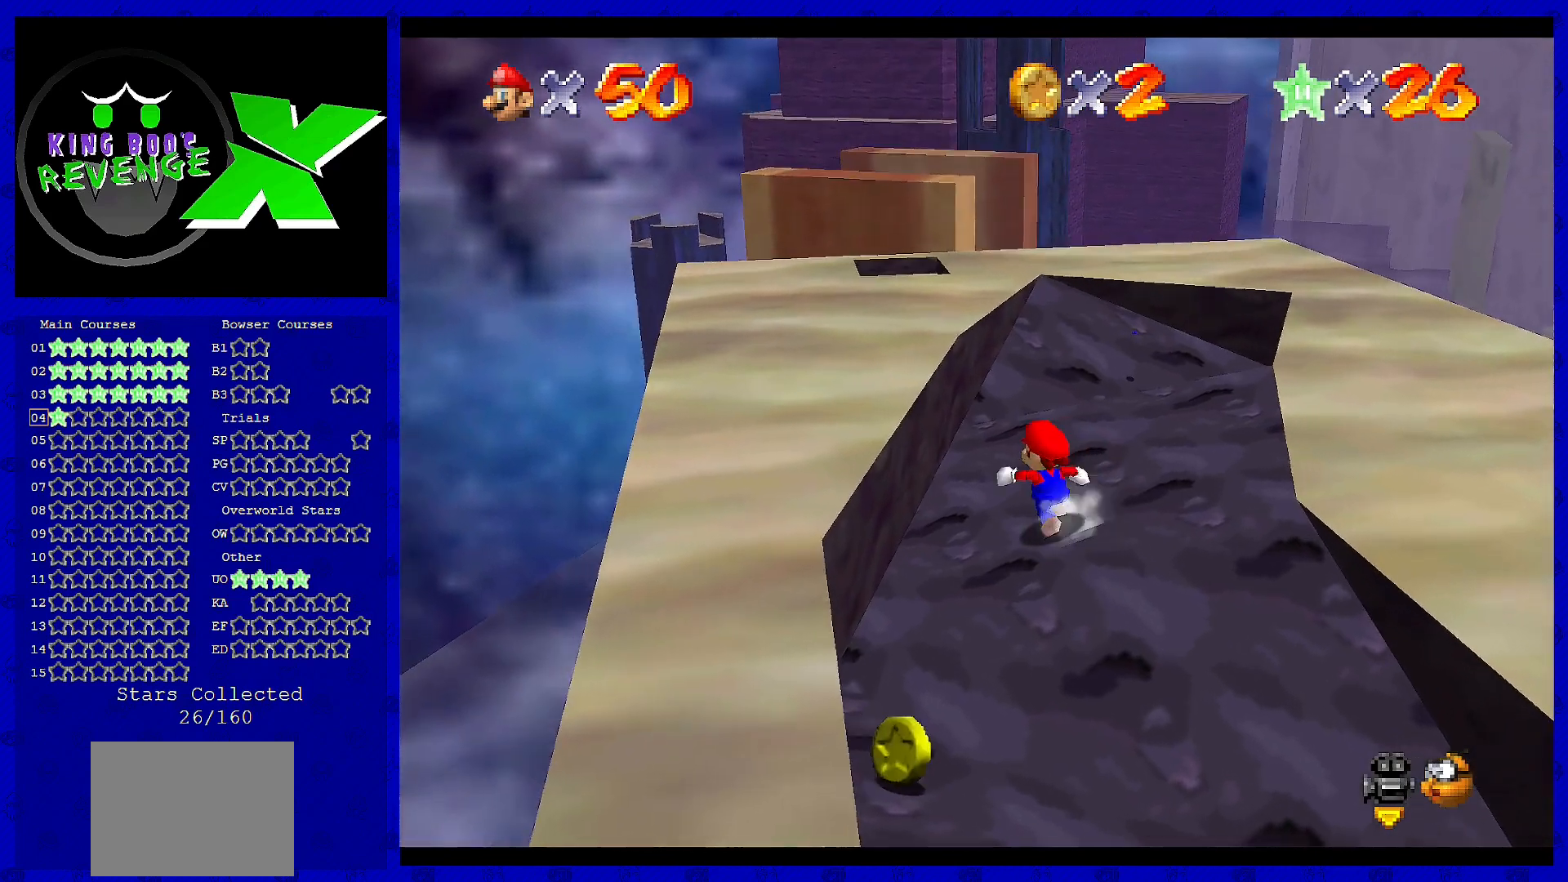
{"buttons": [], "left_stick": "up", "events": [[240, "left_stick", "up"]]}
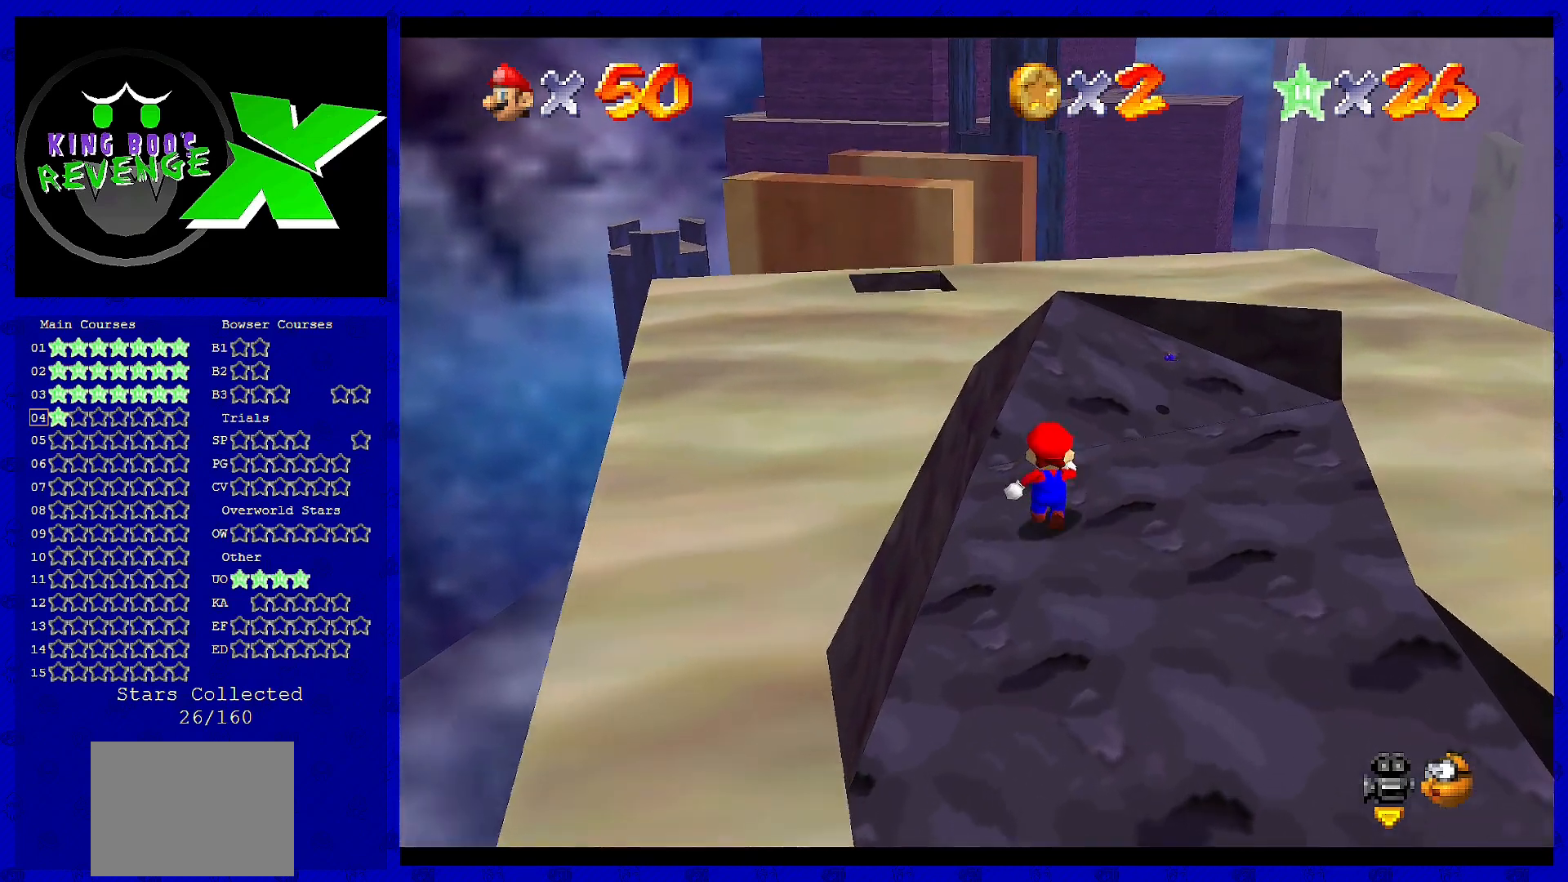
{"buttons": [], "left_stick": "up", "events": []}
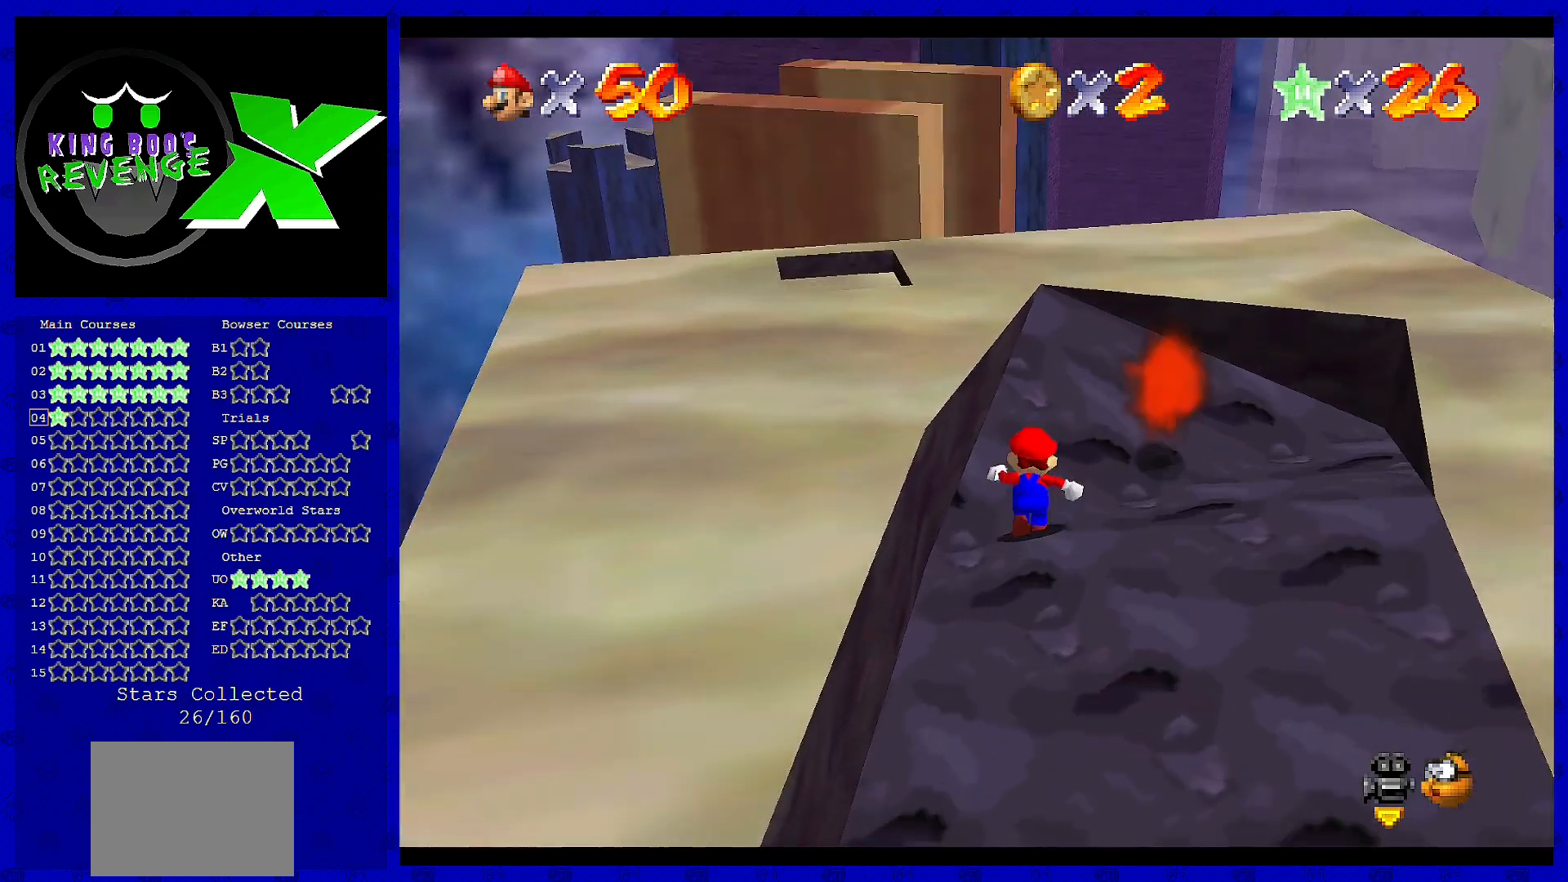
{"buttons": ["Z"], "left_stick": "up", "events": [[520, "Z", "down"]]}